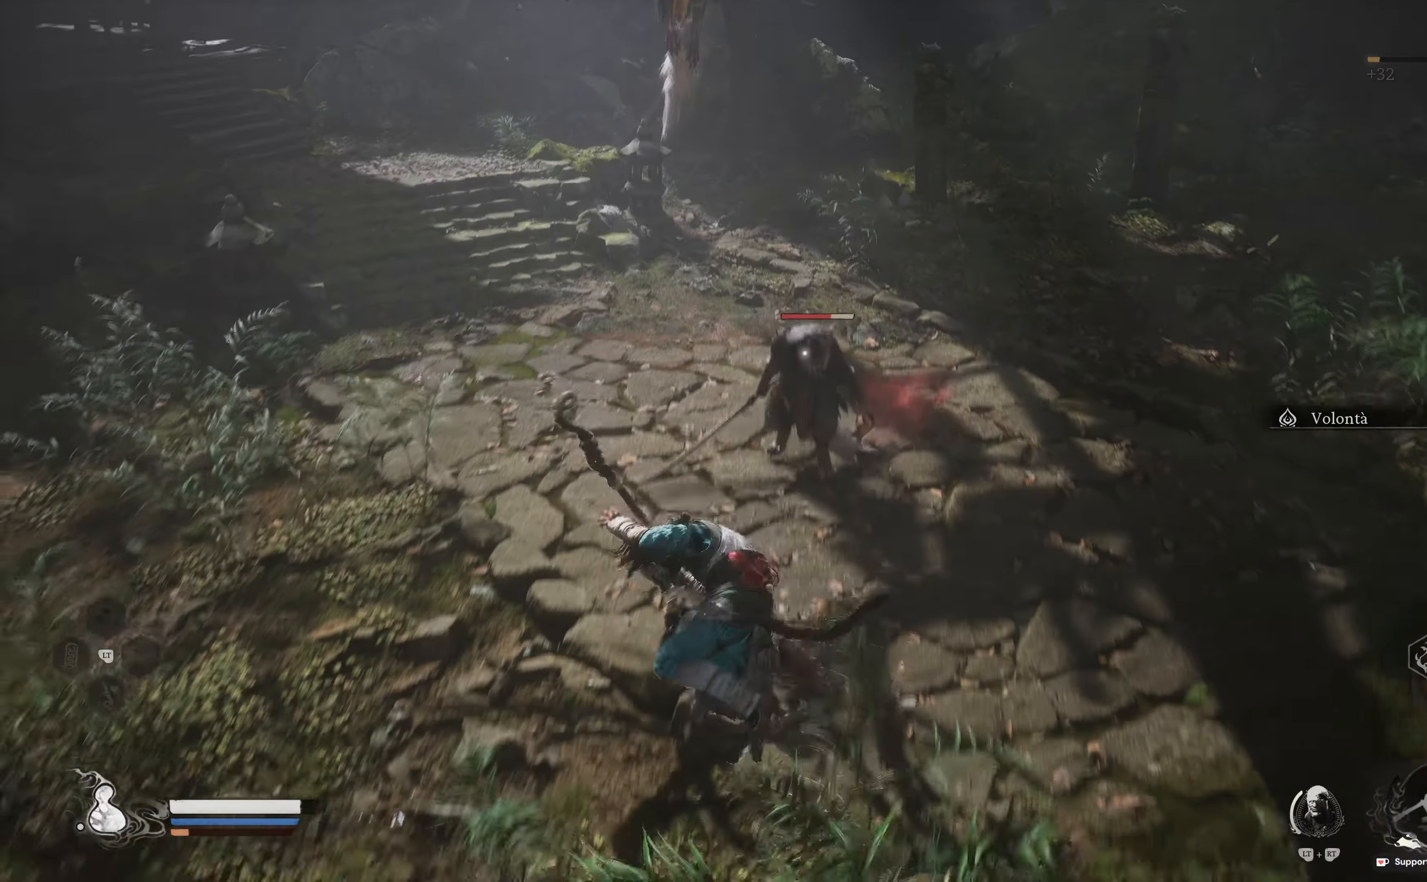
Gameplay with a controller (Xbox layout); each line is a JSON object with the inputs held at the frame after it. "events" lists button and stick changes between this image and that frame as [ms after this image, input, new state], when the widget could be followed in between.
{"buttons": [], "left_stick": "down-right", "right_stick": "center", "events": [[83, "left_stick", "right"], [300, "left_stick", "down-right"]]}
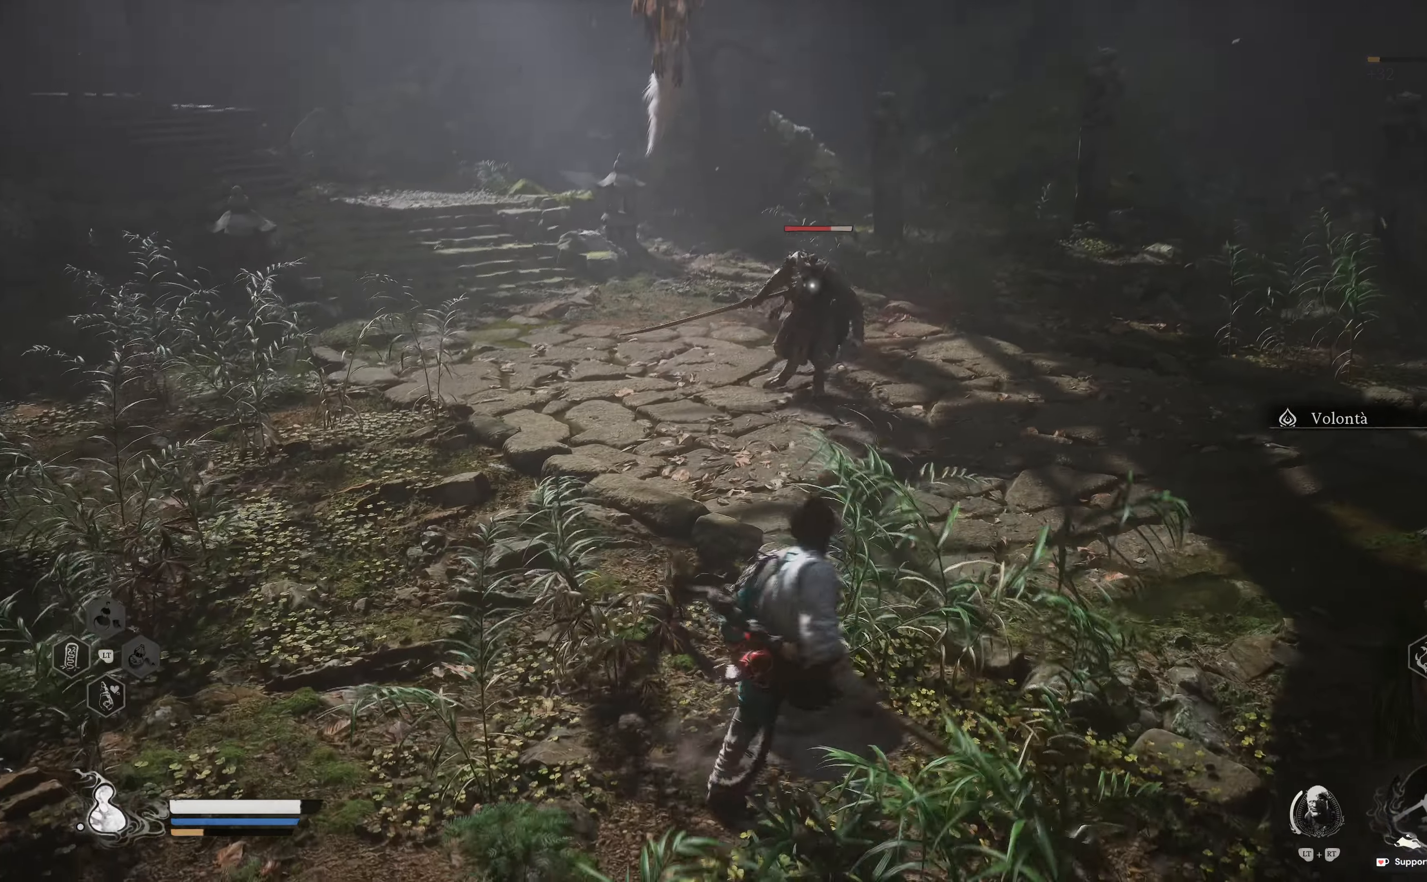
{"buttons": [], "left_stick": "down-right", "right_stick": "center", "events": []}
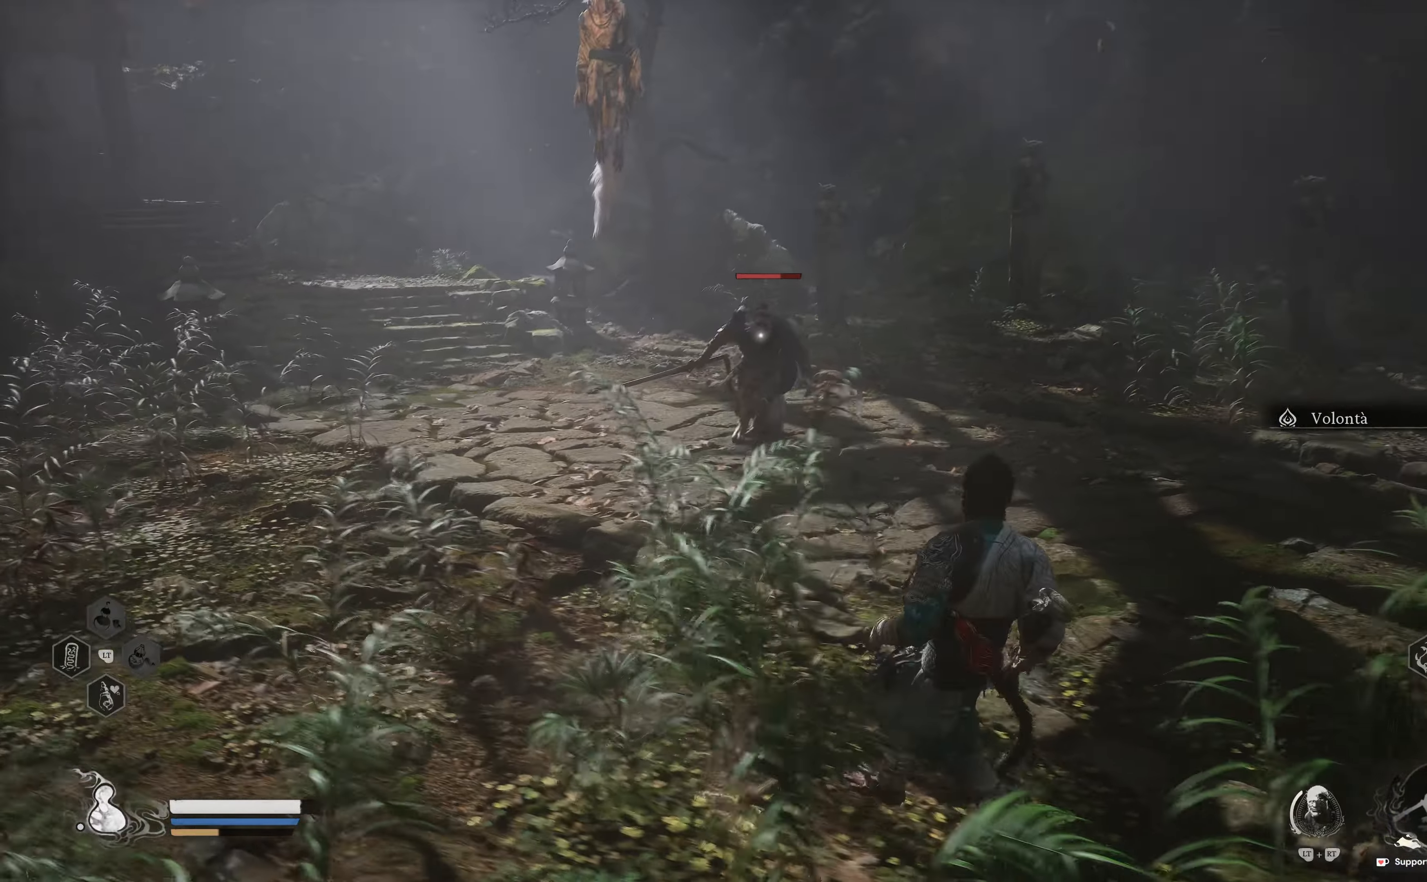
{"buttons": [], "left_stick": "down-right", "right_stick": "center", "events": []}
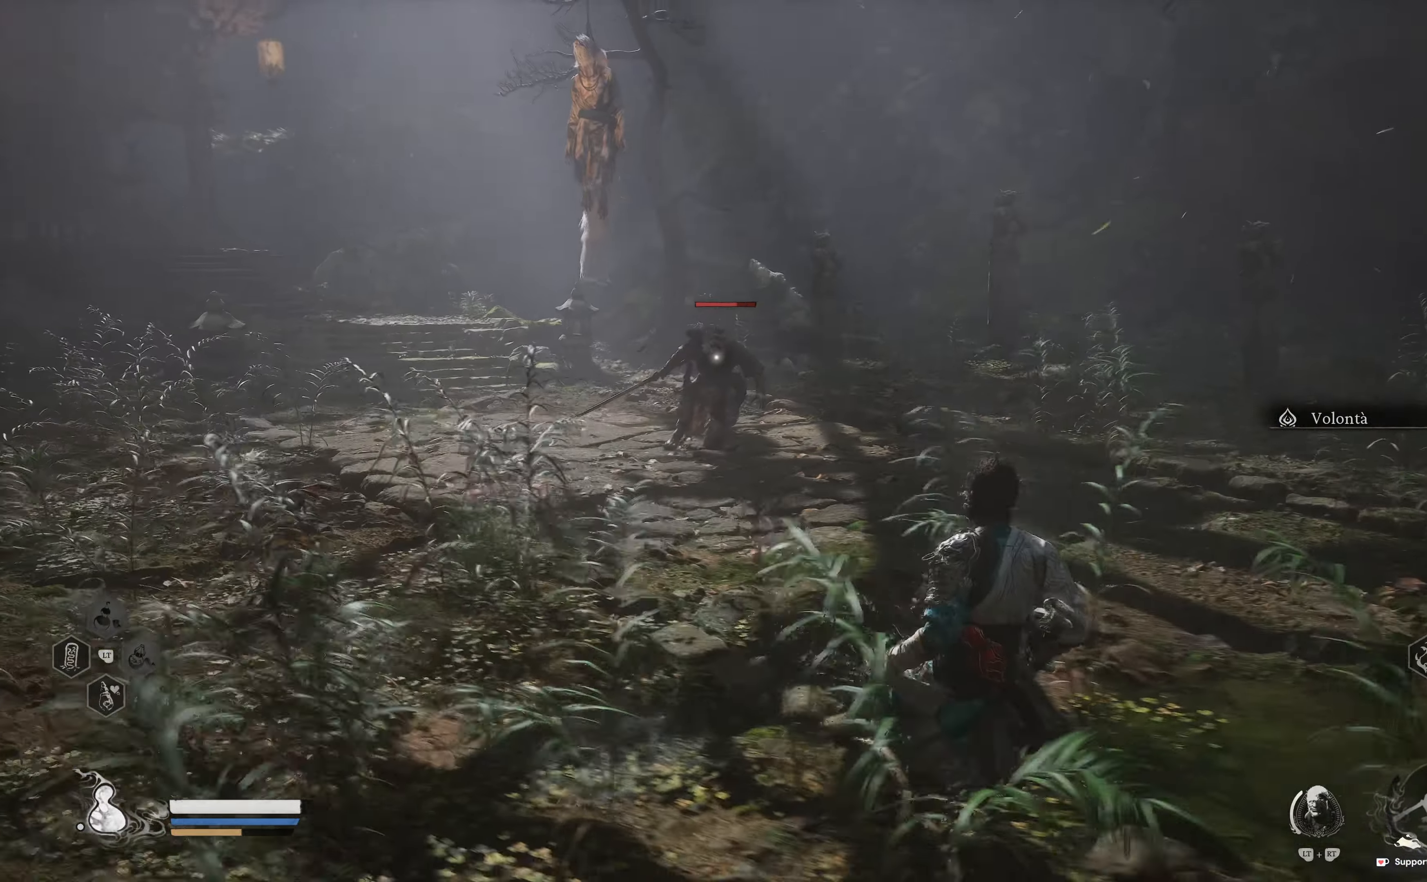
{"buttons": [], "left_stick": "up-right", "right_stick": "center", "events": [[66, "left_stick", "right"], [166, "left_stick", "up-right"], [366, "L3", "down"], [500, "L3", "up"]]}
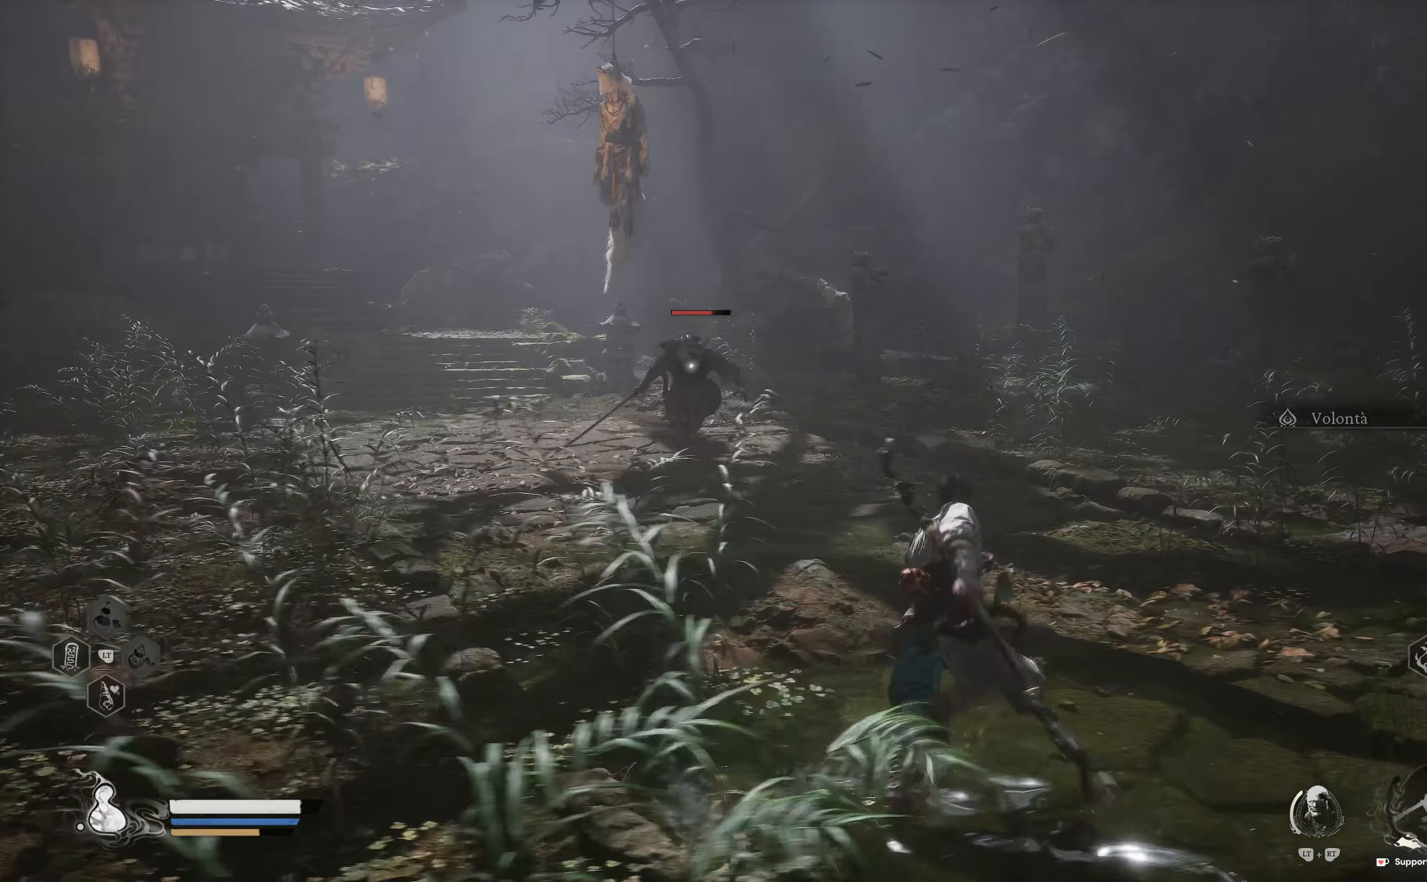
{"buttons": [], "left_stick": "up-left", "right_stick": "center", "events": [[66, "left_stick", "up"], [350, "left_stick", "up-left"]]}
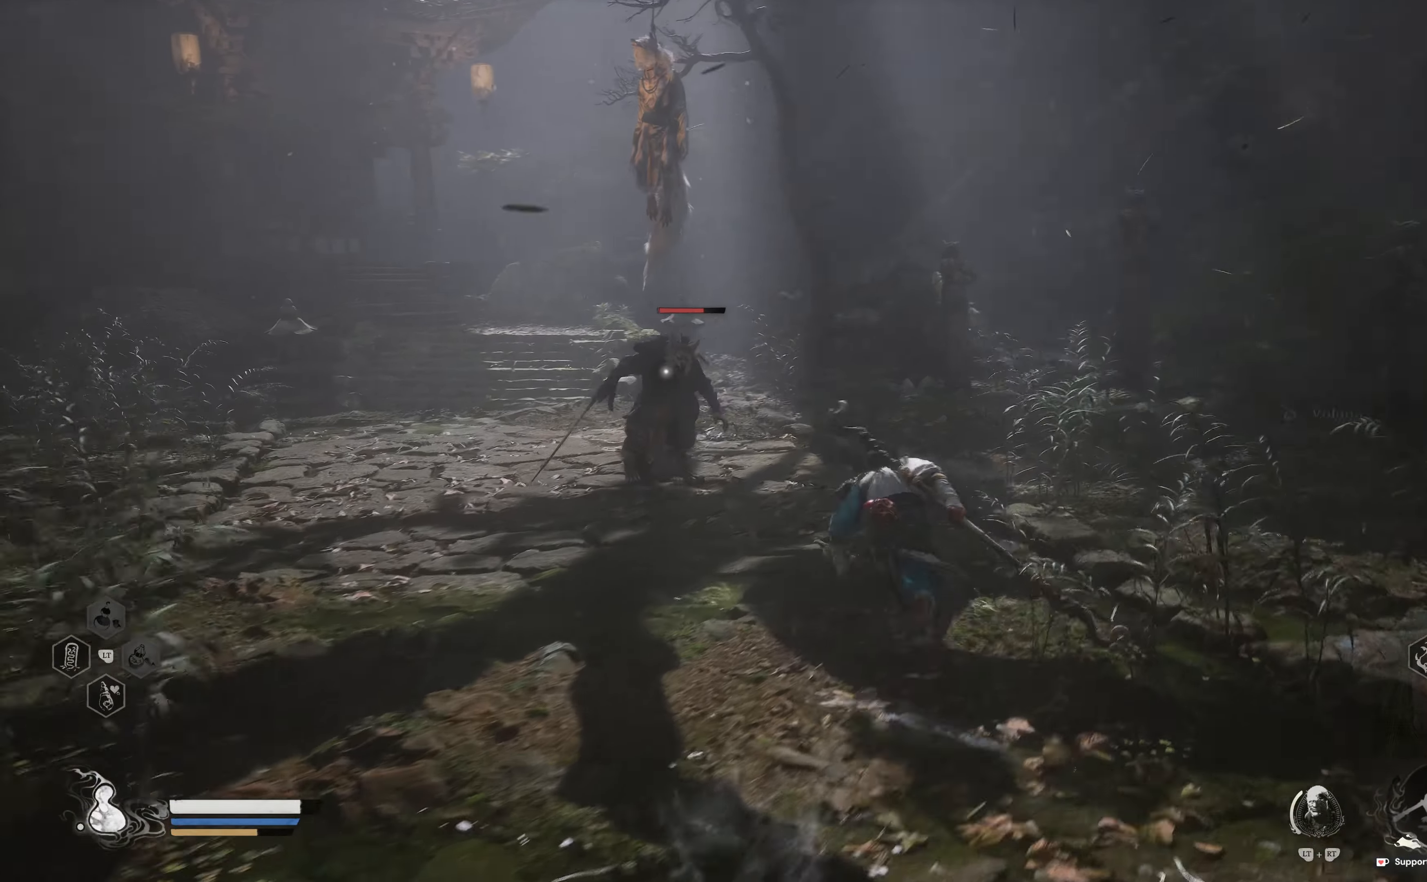
{"buttons": ["R1"], "left_stick": "center", "right_stick": "center", "events": [[100, "R1", "down"], [200, "R1", "up"], [316, "R1", "down"], [383, "left_stick", "center"], [400, "R1", "up"], [483, "R1", "down"]]}
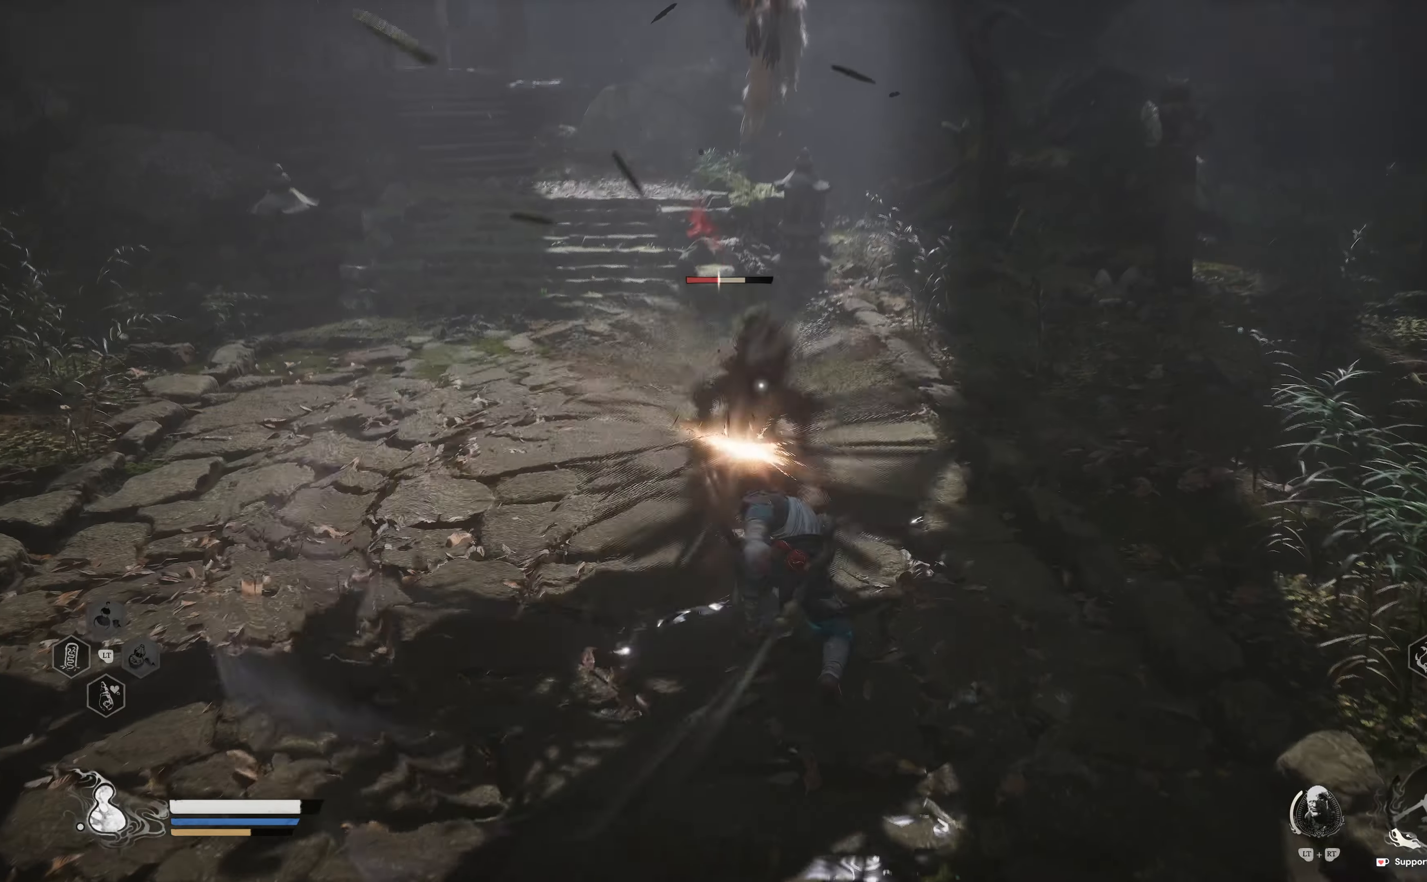
{"buttons": [], "left_stick": "up", "right_stick": "center", "events": [[33, "left_stick", "up"], [66, "R1", "up"], [150, "R1", "down"], [250, "R1", "up"], [316, "R1", "down"], [433, "R1", "up"]]}
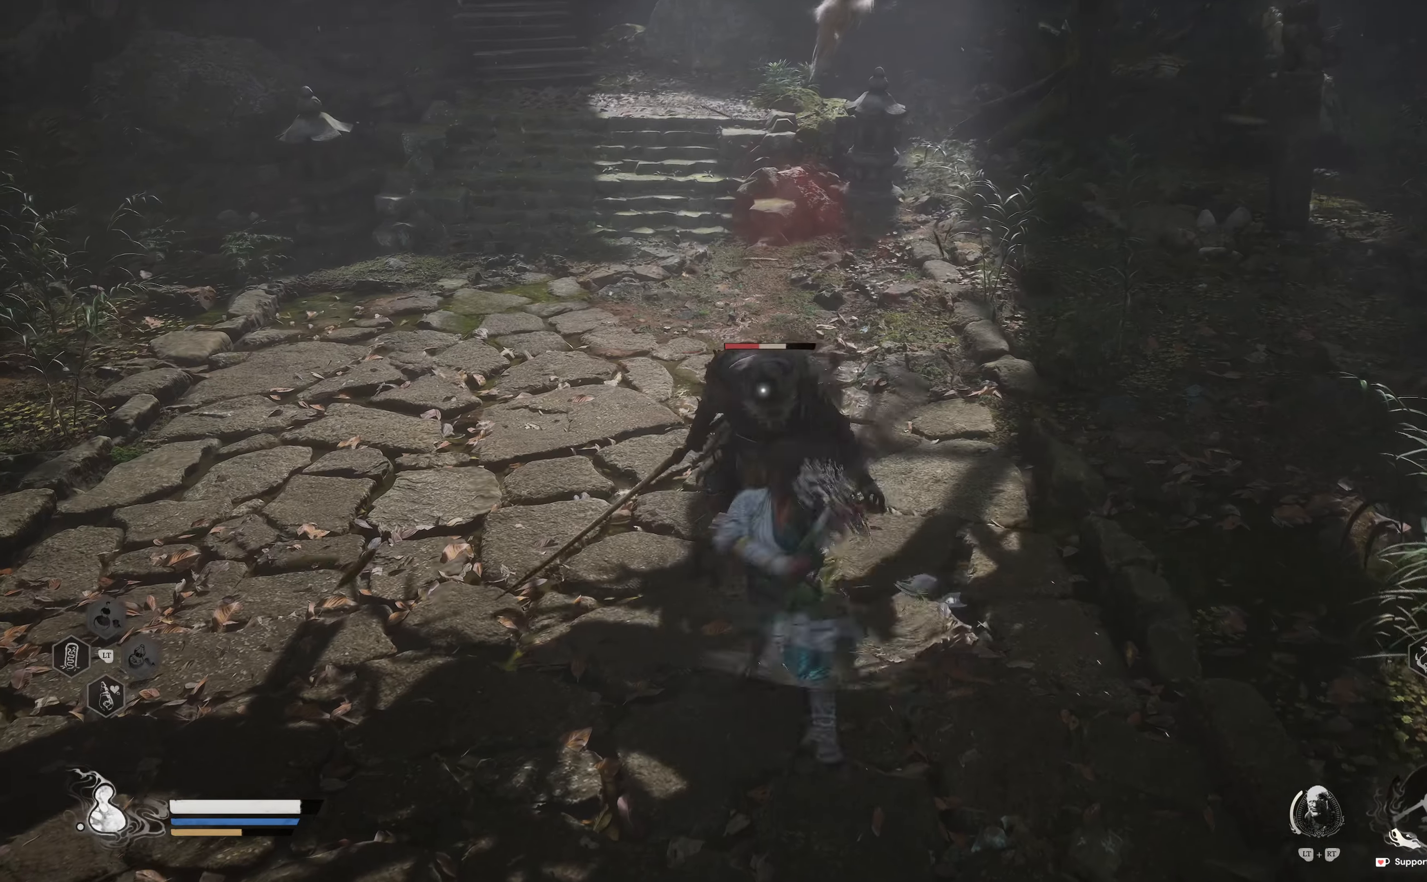
{"buttons": [], "left_stick": "up", "right_stick": "center", "events": [[16, "R1", "down"], [116, "R1", "up"], [166, "R1", "down"], [266, "R1", "up"], [350, "R1", "down"], [416, "R1", "up"]]}
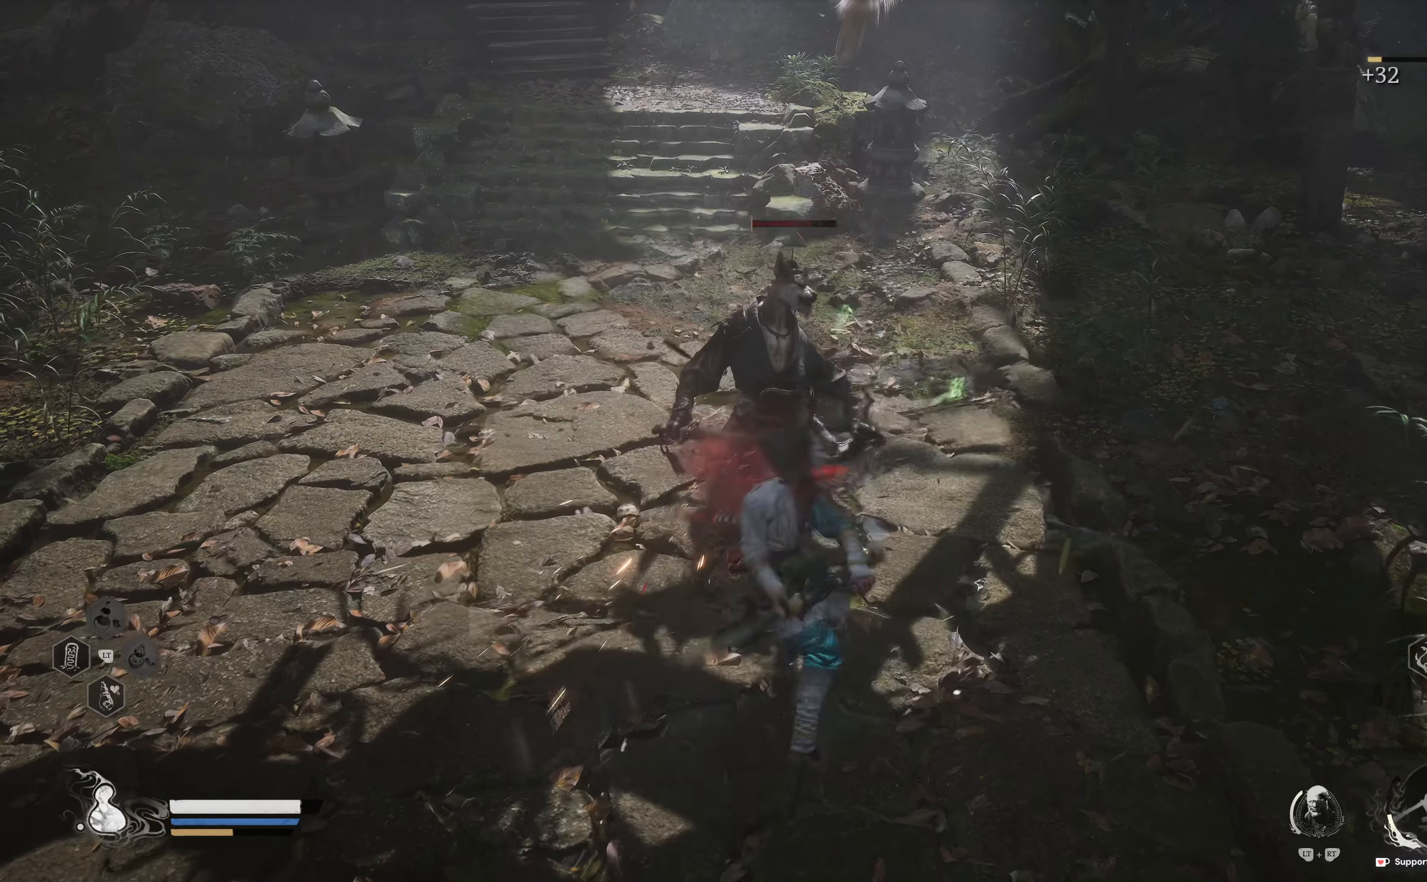
{"buttons": [], "left_stick": "center", "right_stick": "up-left", "events": [[33, "R1", "down"], [116, "R1", "up"], [383, "left_stick", "center"], [433, "right_stick", "up"], [500, "right_stick", "up-left"]]}
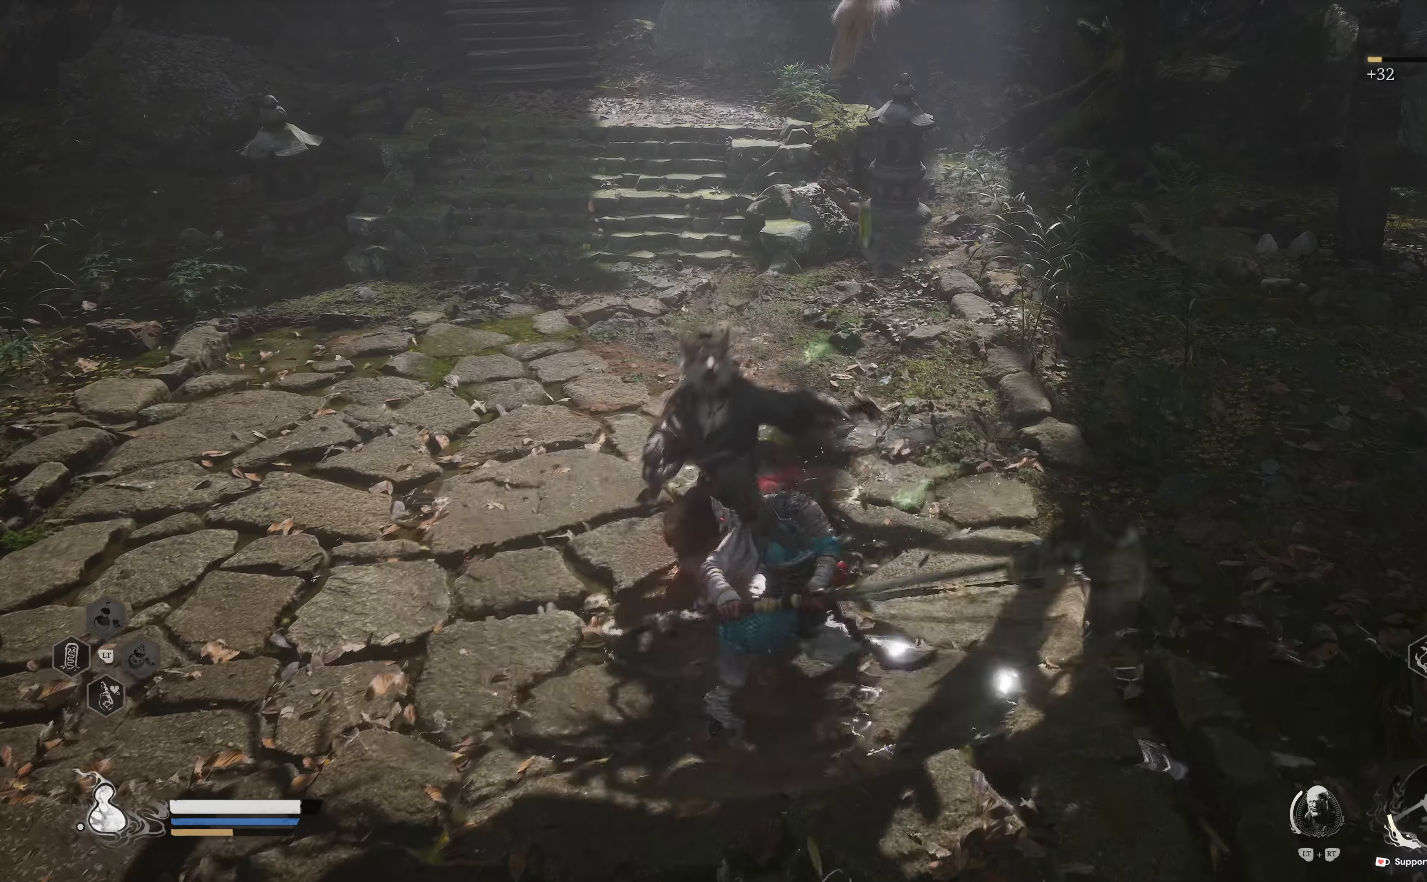
{"buttons": [], "left_stick": "center", "right_stick": "center", "events": [[200, "right_stick", "center"]]}
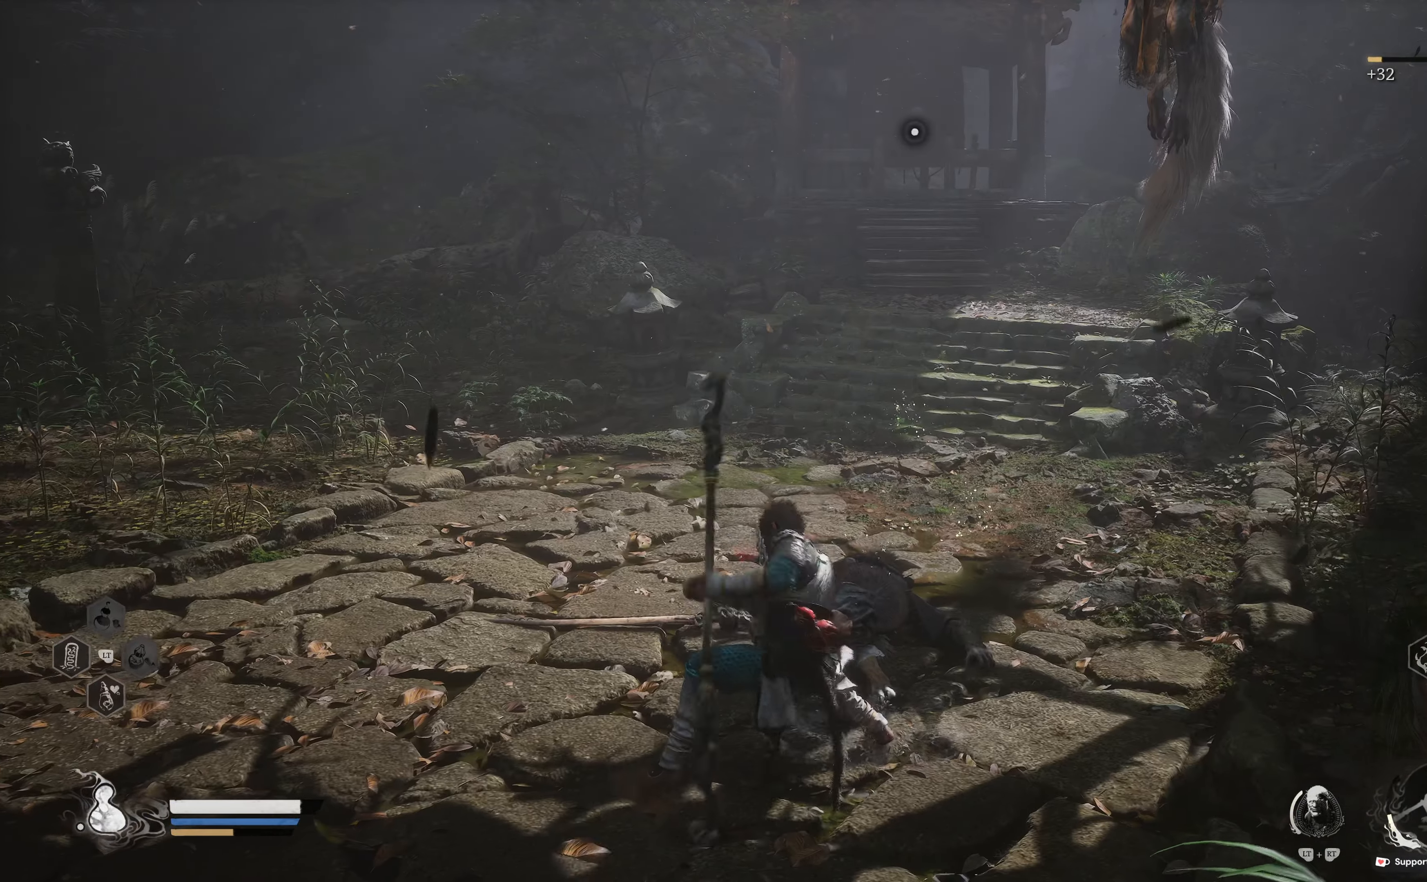
{"buttons": [], "left_stick": "center", "right_stick": "left", "events": [[266, "right_stick", "left"]]}
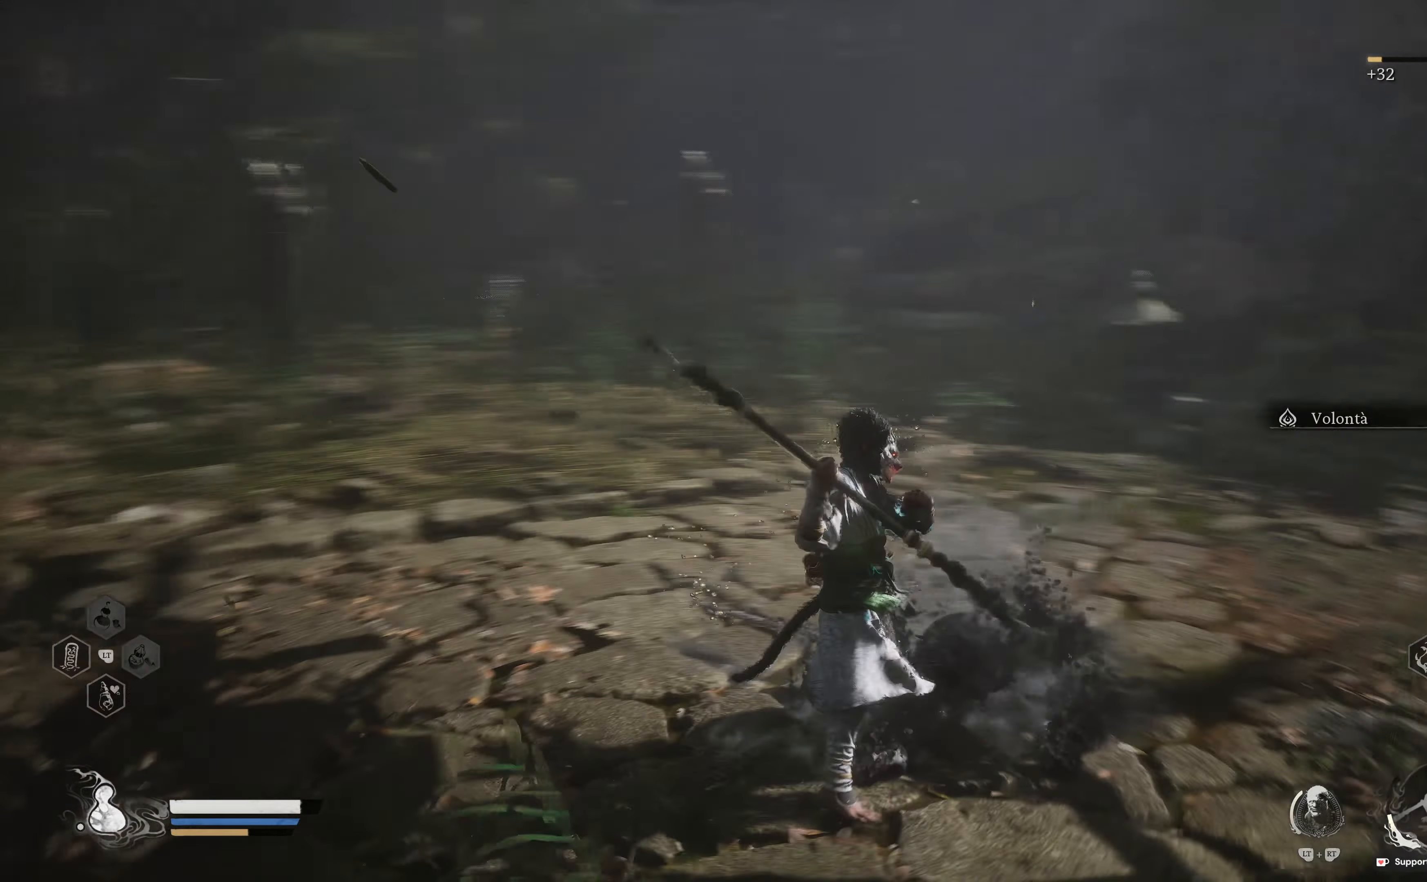
{"buttons": [], "left_stick": "center", "right_stick": "left", "events": [[83, "right_stick", "center"], [466, "right_stick", "left"]]}
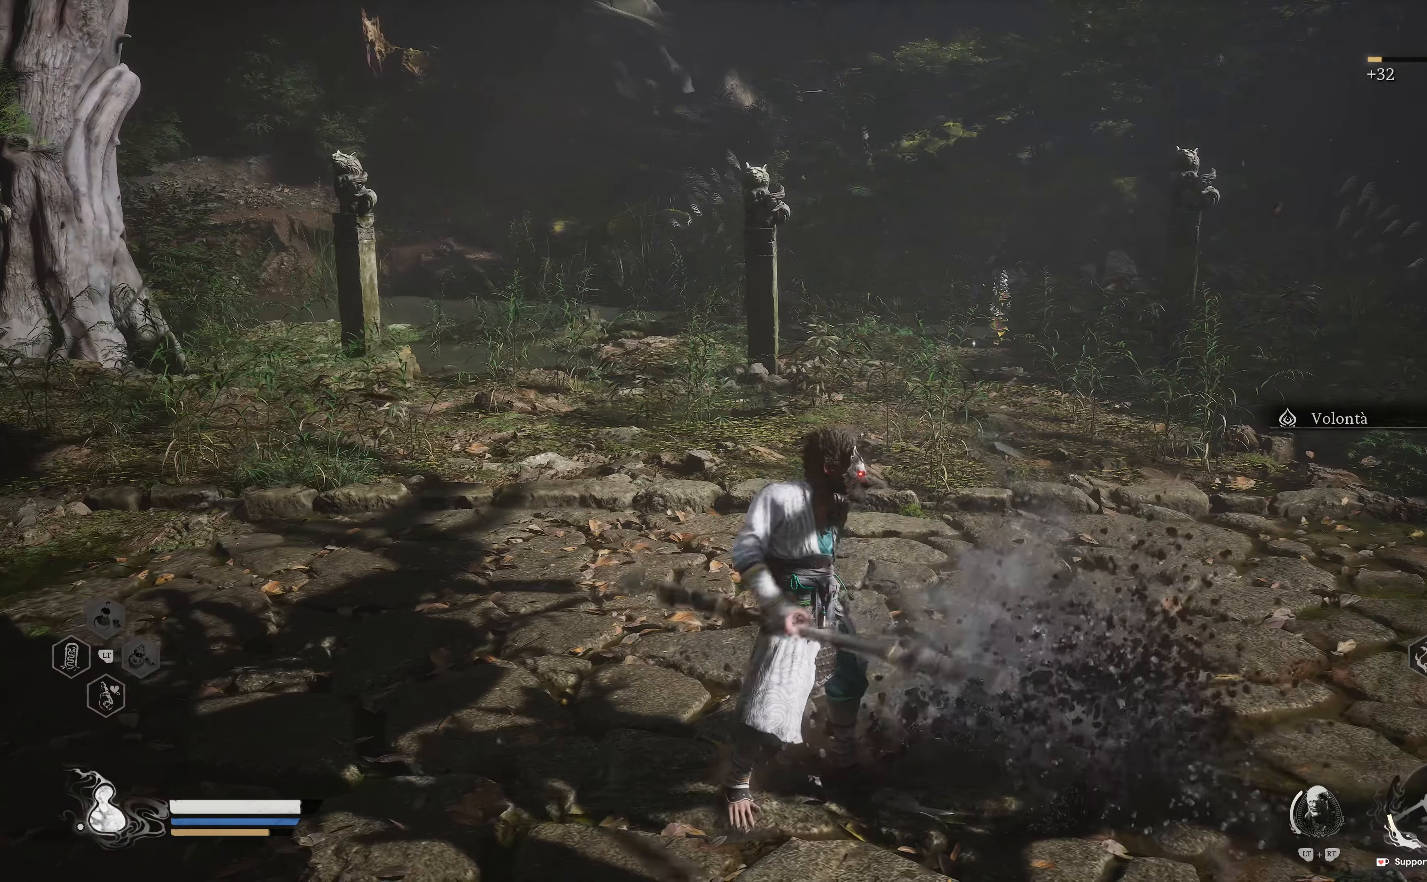
{"buttons": [], "left_stick": "up", "right_stick": "center", "events": [[50, "left_stick", "up"], [116, "right_stick", "up-left"], [316, "right_stick", "center"]]}
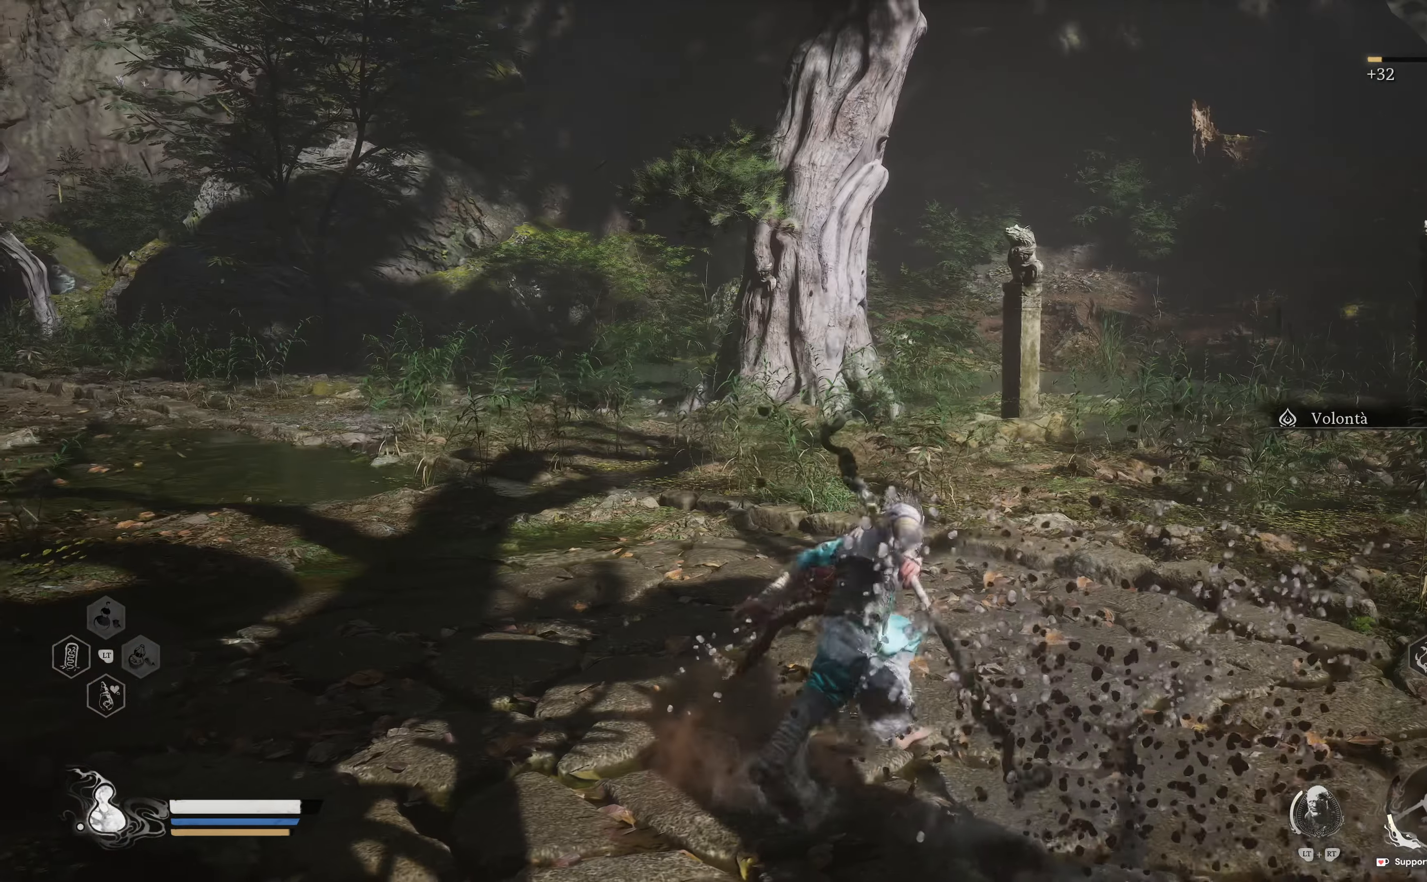
{"buttons": [], "left_stick": "up", "right_stick": "down-right", "events": [[500, "right_stick", "down-right"]]}
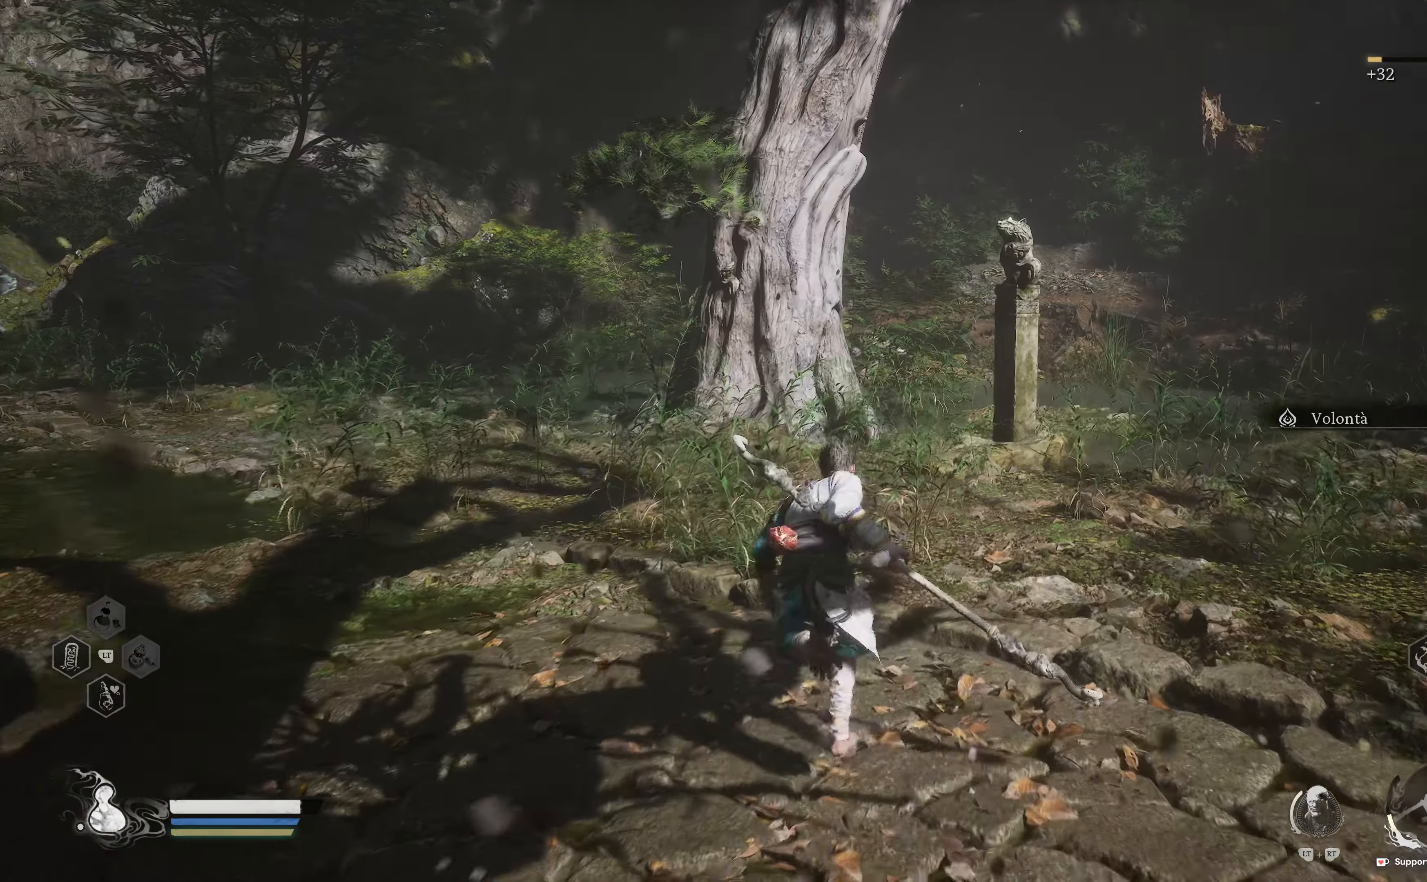
{"buttons": [], "left_stick": "up", "right_stick": "center", "events": [[200, "right_stick", "center"]]}
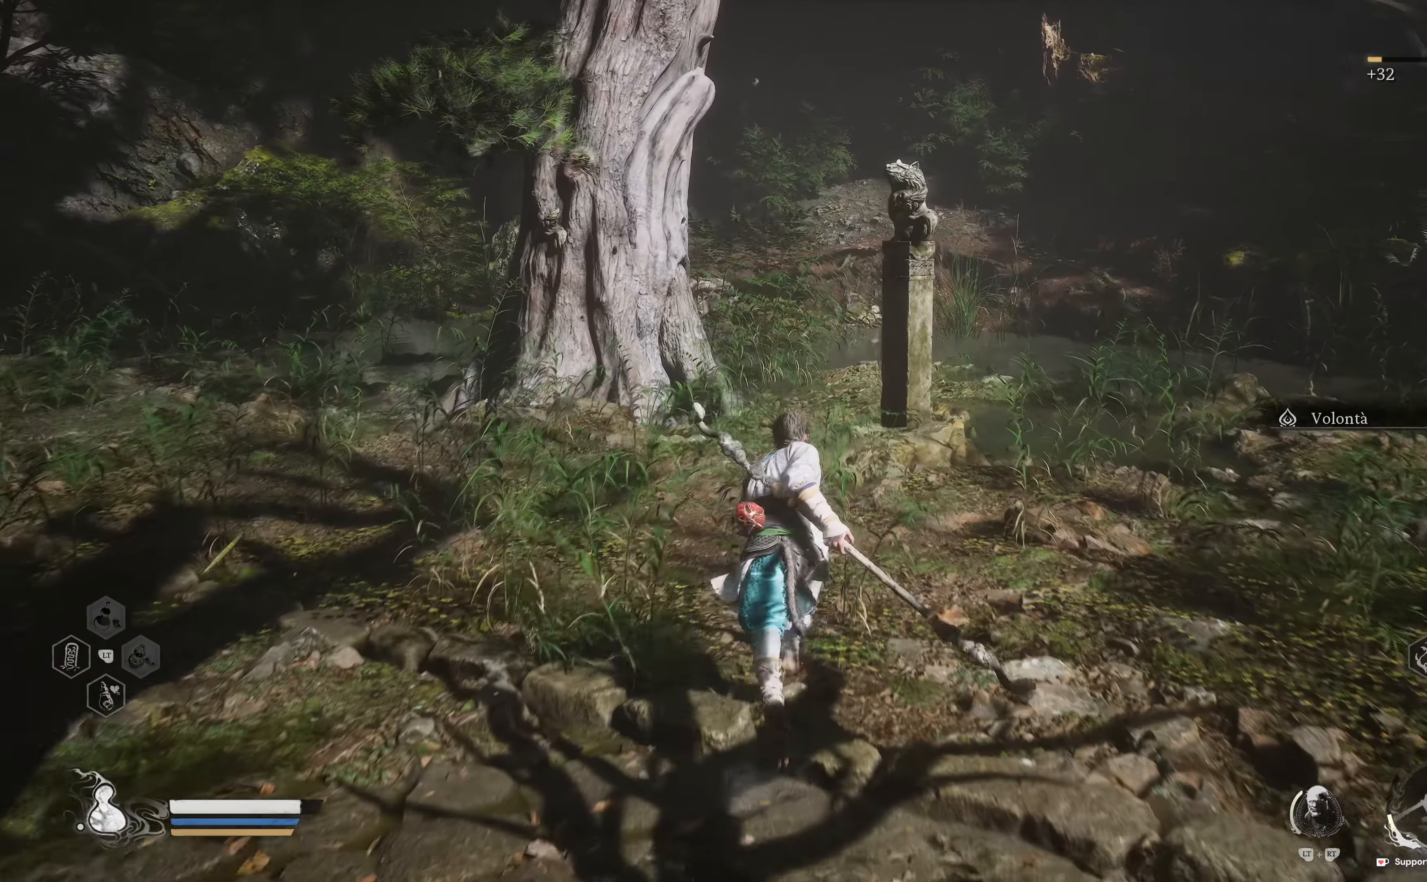
{"buttons": [], "left_stick": "up", "right_stick": "center", "events": []}
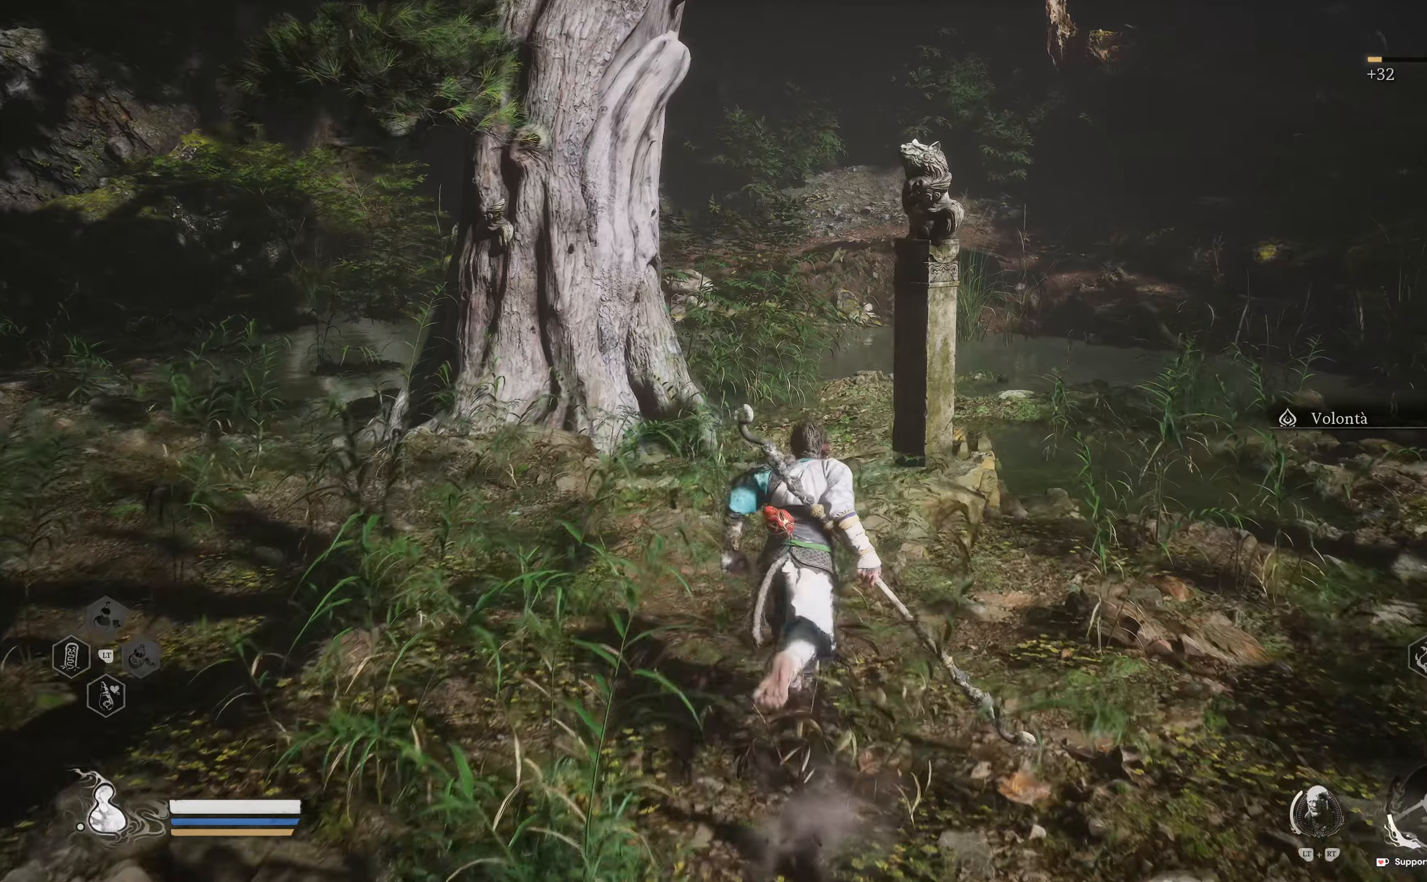
{"buttons": [], "left_stick": "up-right", "right_stick": "center", "events": [[266, "left_stick", "up-right"]]}
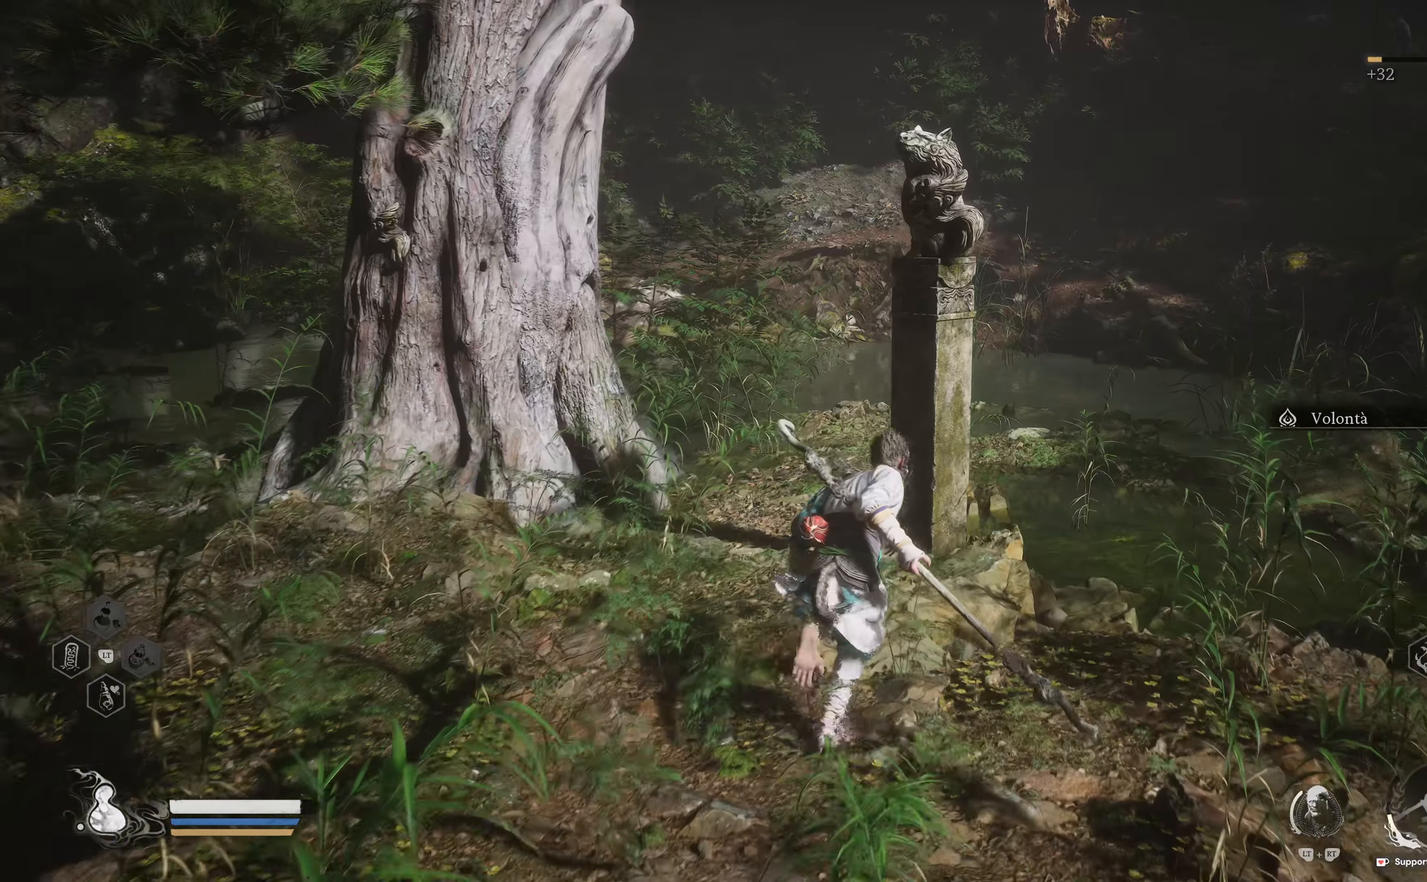
{"buttons": [], "left_stick": "up-right", "right_stick": "center", "events": [[33, "R1", "down"], [200, "R1", "up"]]}
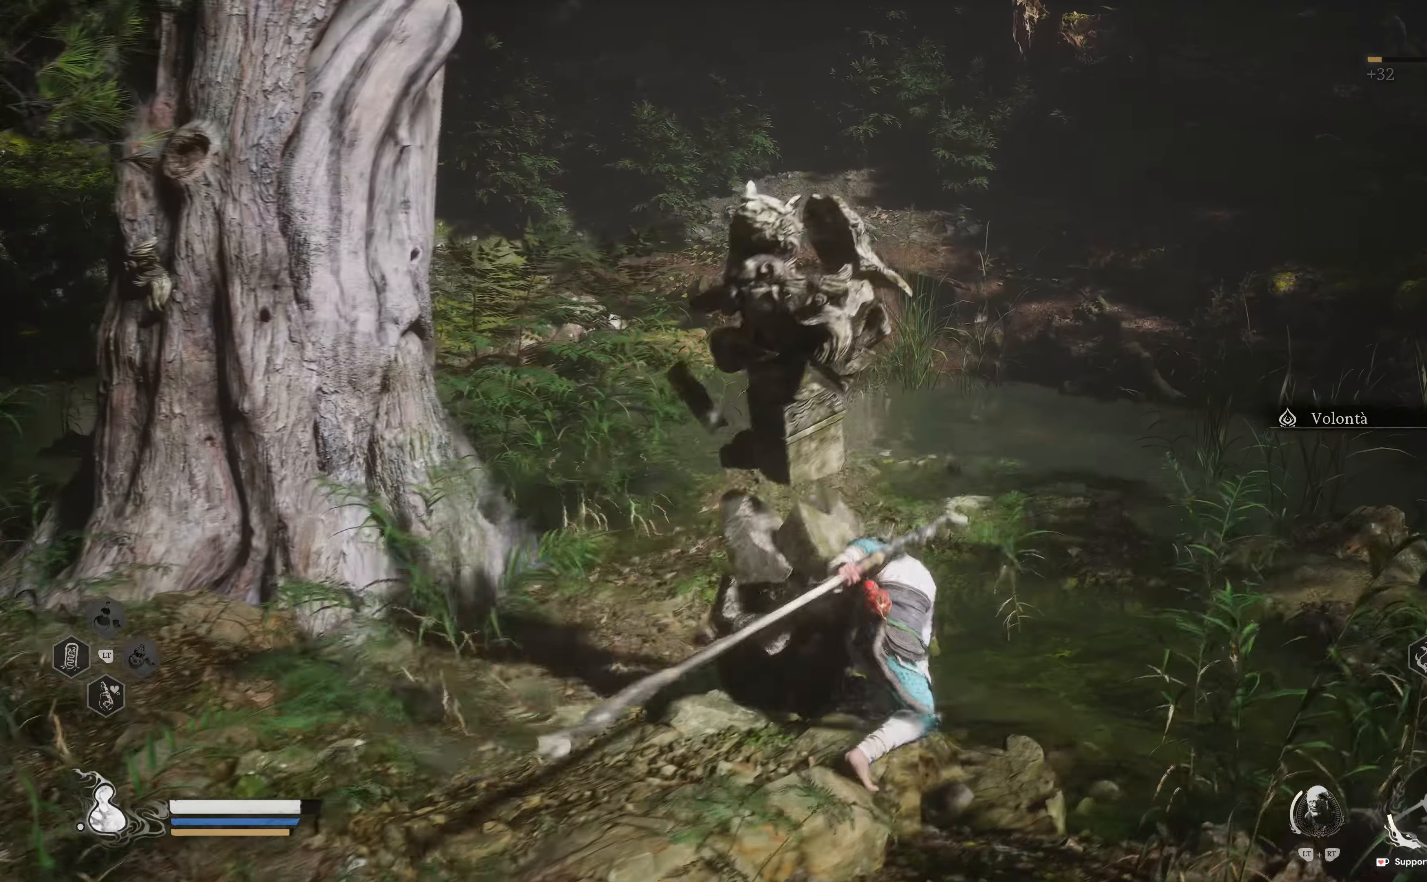
{"buttons": [], "left_stick": "up-right", "right_stick": "center", "events": [[216, "right_stick", "right"], [333, "right_stick", "center"]]}
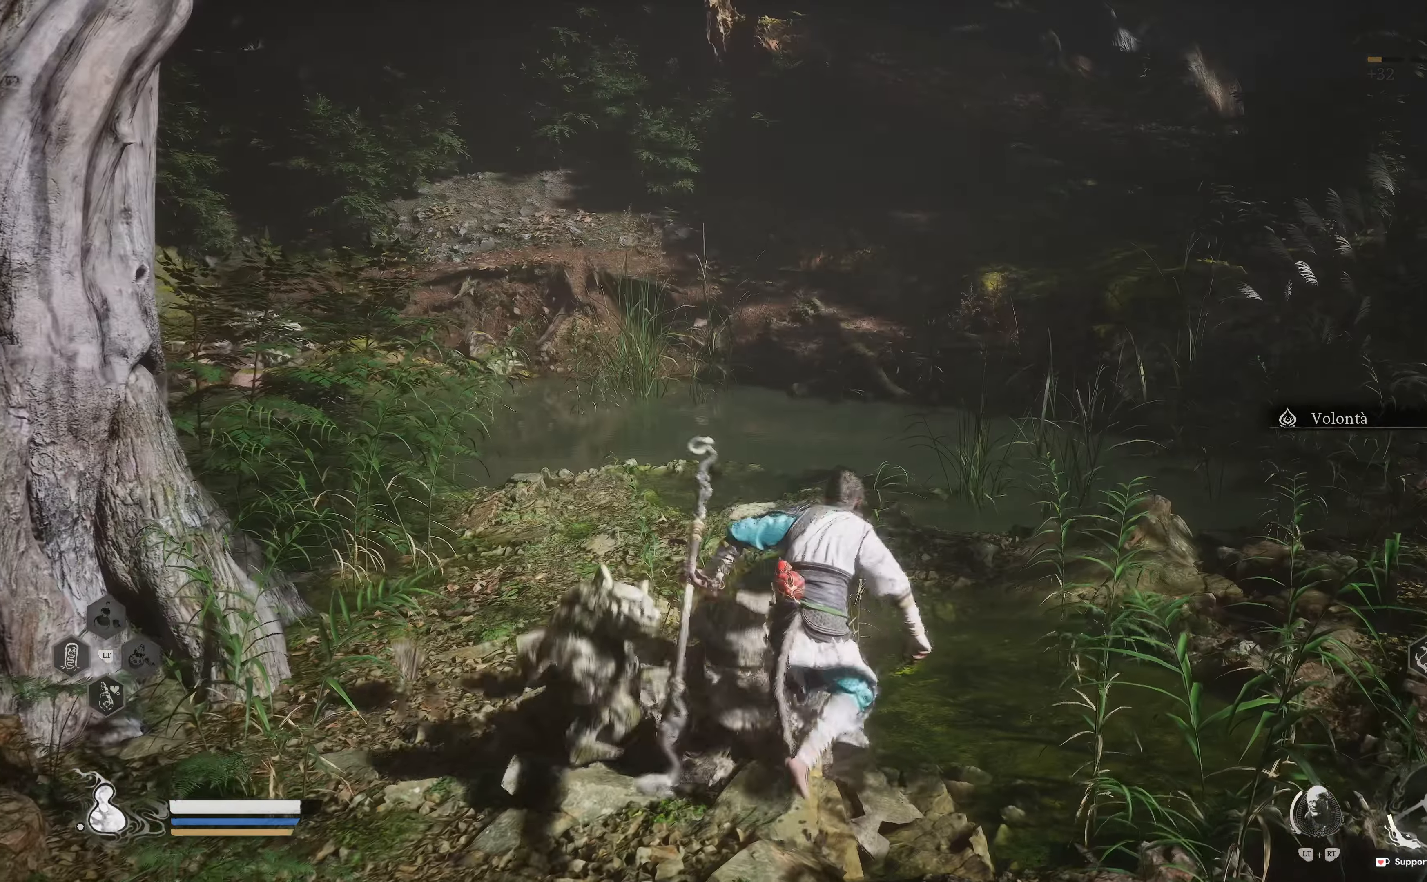
{"buttons": [], "left_stick": "up-right", "right_stick": "center", "events": [[16, "right_stick", "right"], [350, "right_stick", "center"]]}
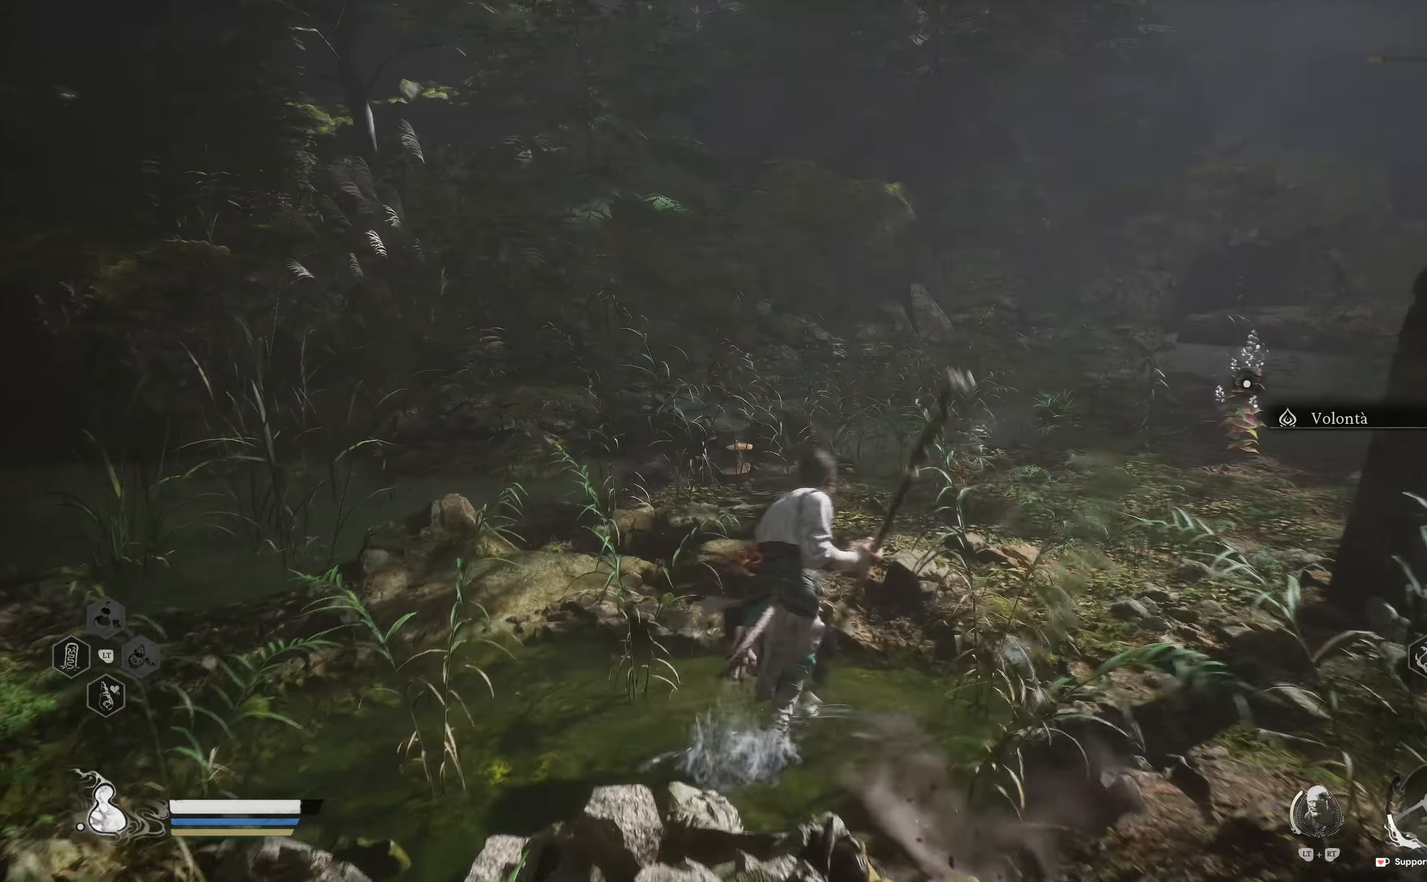
{"buttons": ["R1"], "left_stick": "right", "right_stick": "center", "events": [[83, "right_stick", "right"], [383, "left_stick", "right"], [400, "right_stick", "center"], [450, "R1", "down"]]}
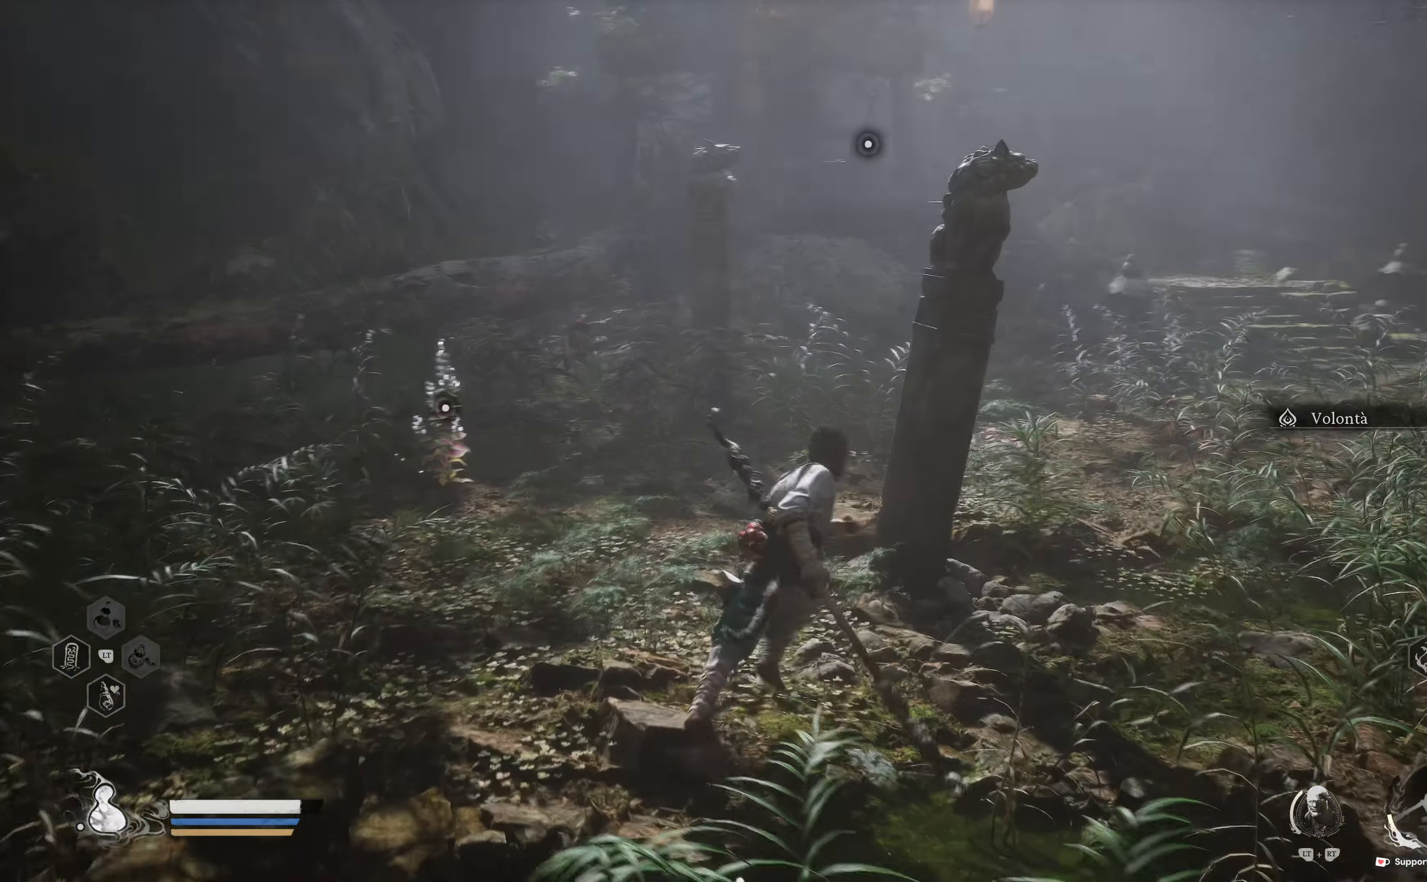
{"buttons": [], "left_stick": "up", "right_stick": "center", "events": [[66, "R1", "up"], [133, "left_stick", "up"]]}
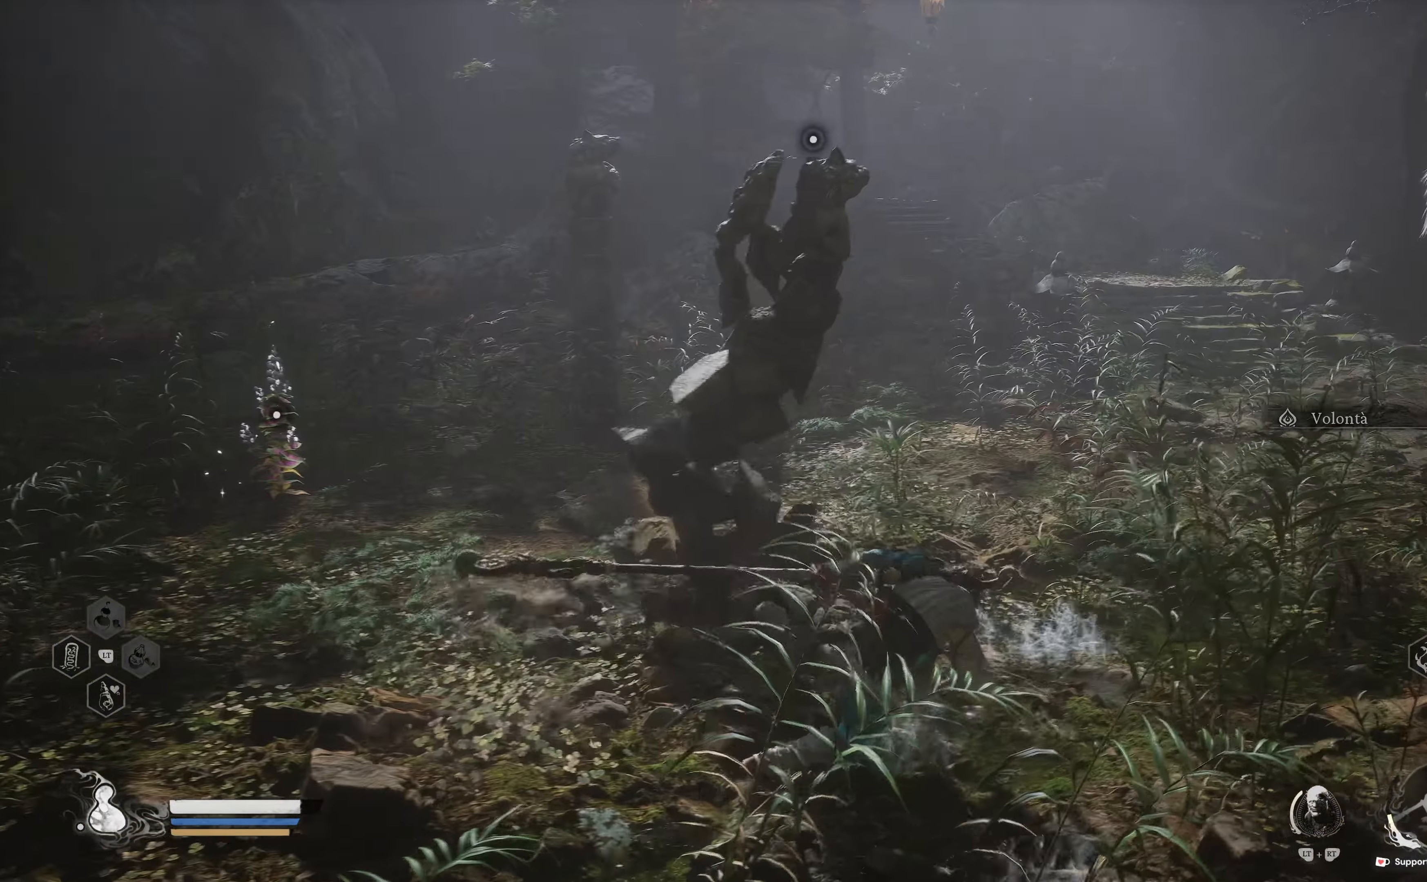
{"buttons": [], "left_stick": "up-left", "right_stick": "center", "events": [[133, "right_stick", "left"], [366, "right_stick", "center"], [400, "left_stick", "up-left"]]}
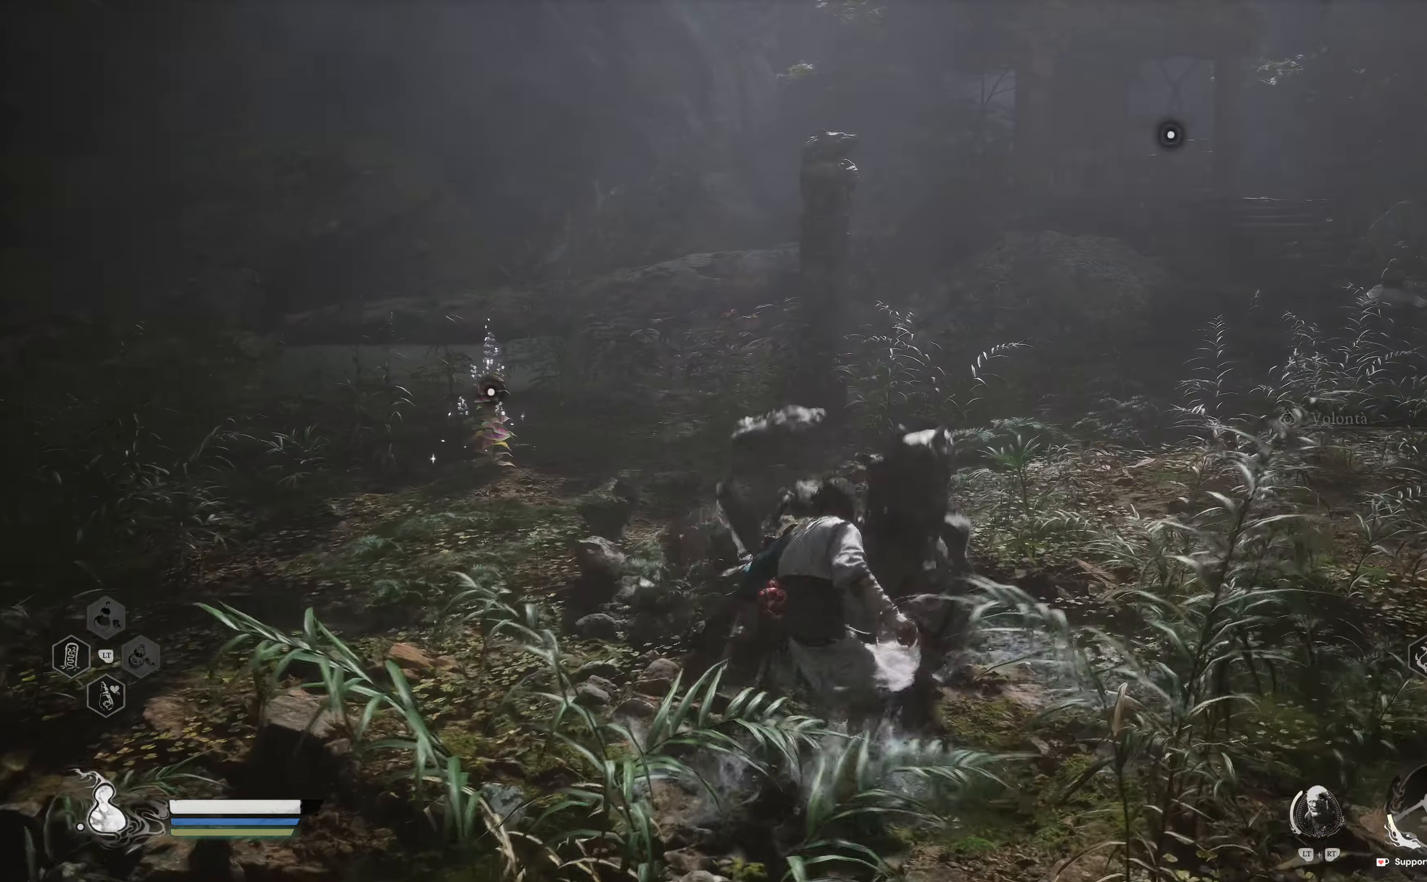
{"buttons": [], "left_stick": "up-left", "right_stick": "center", "events": []}
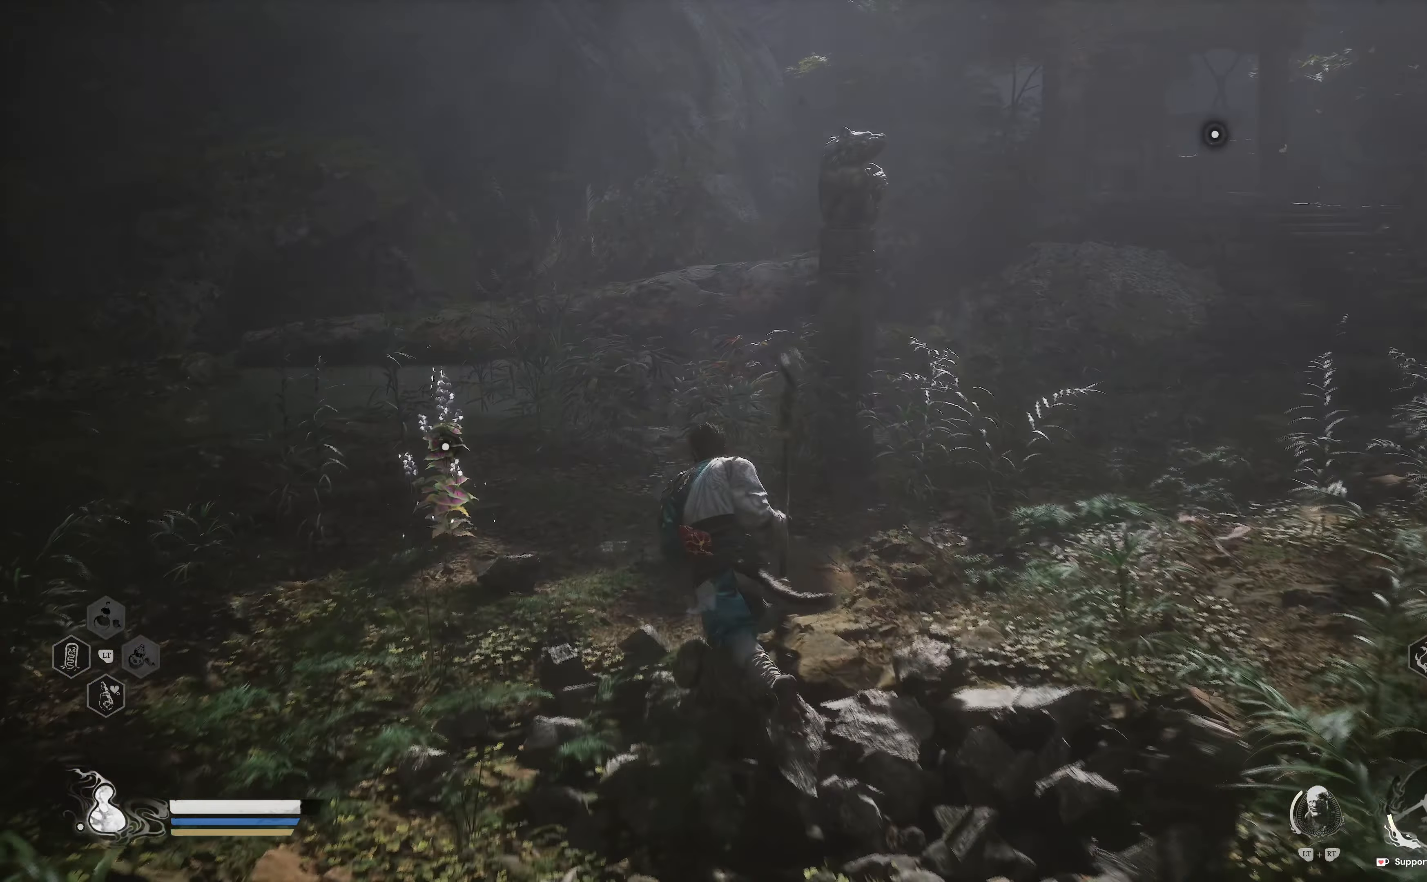
{"buttons": [], "left_stick": "center", "right_stick": "center", "events": [[400, "X", "down"], [500, "X", "up"], [500, "left_stick", "center"]]}
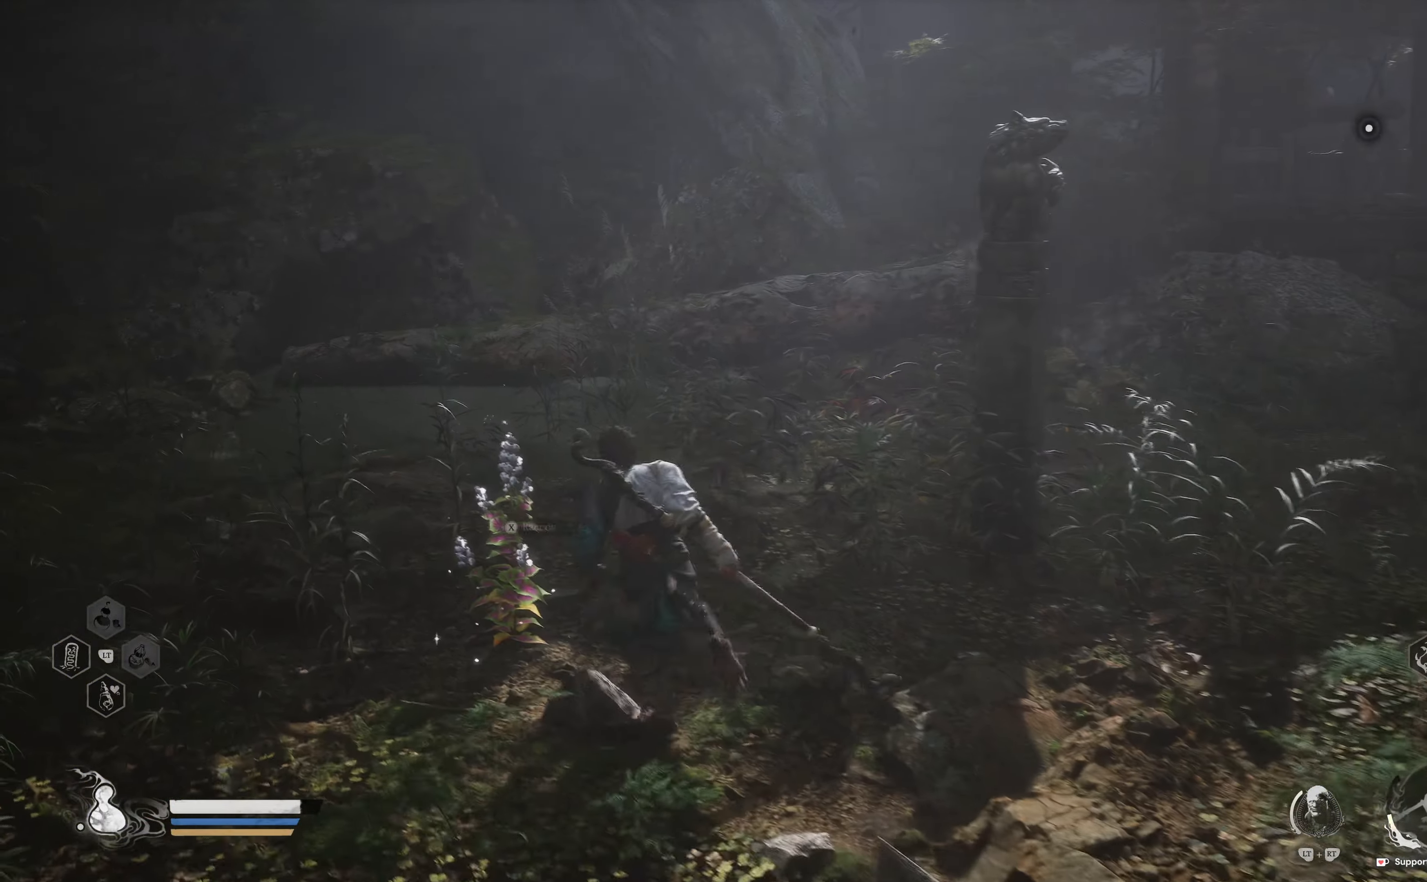
{"buttons": [], "left_stick": "center", "right_stick": "right", "events": [[250, "right_stick", "right"]]}
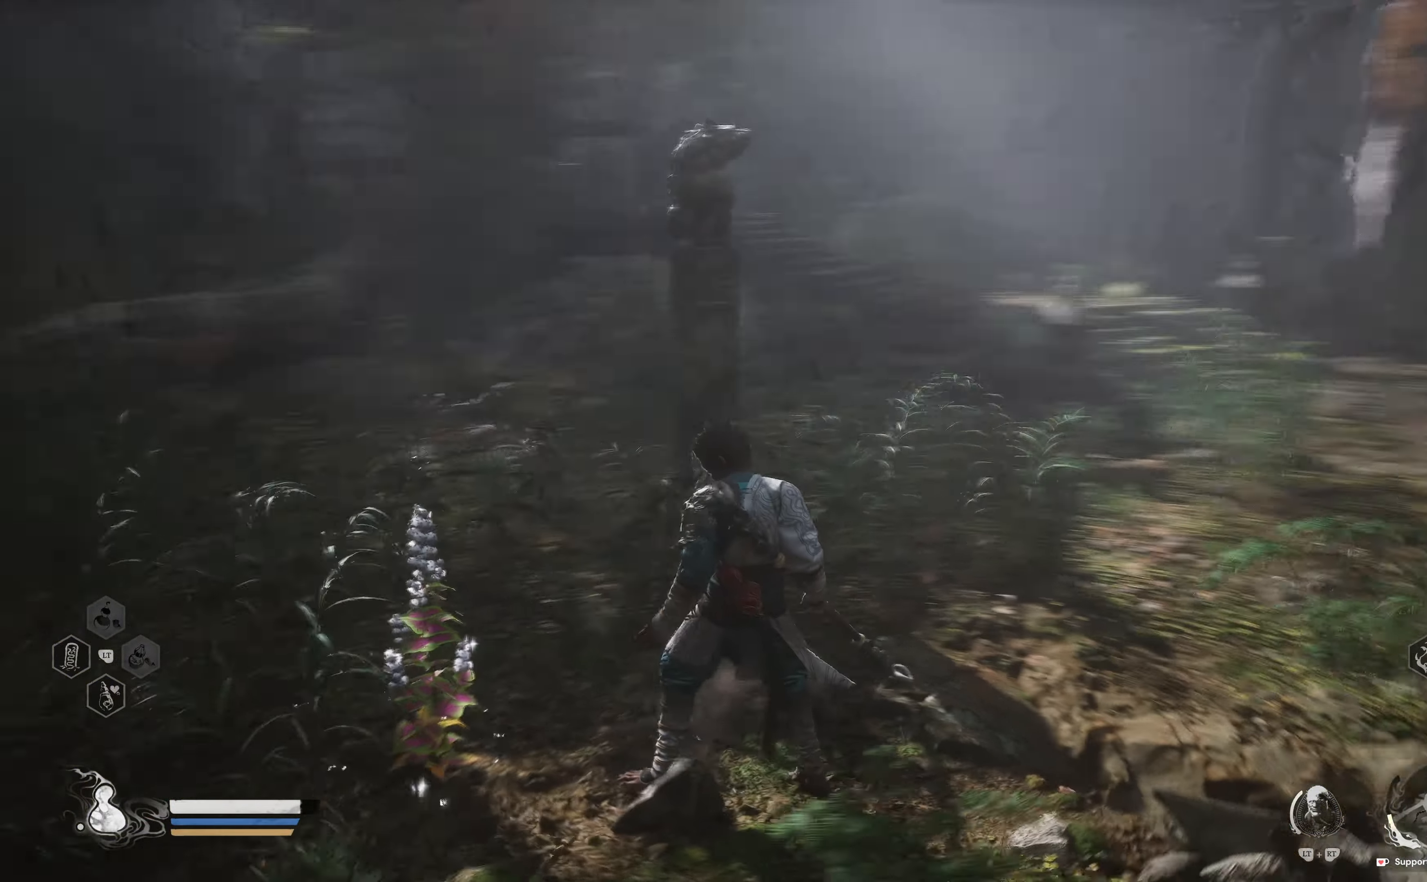
{"buttons": [], "left_stick": "up", "right_stick": "center", "events": [[83, "right_stick", "center"], [466, "left_stick", "up"]]}
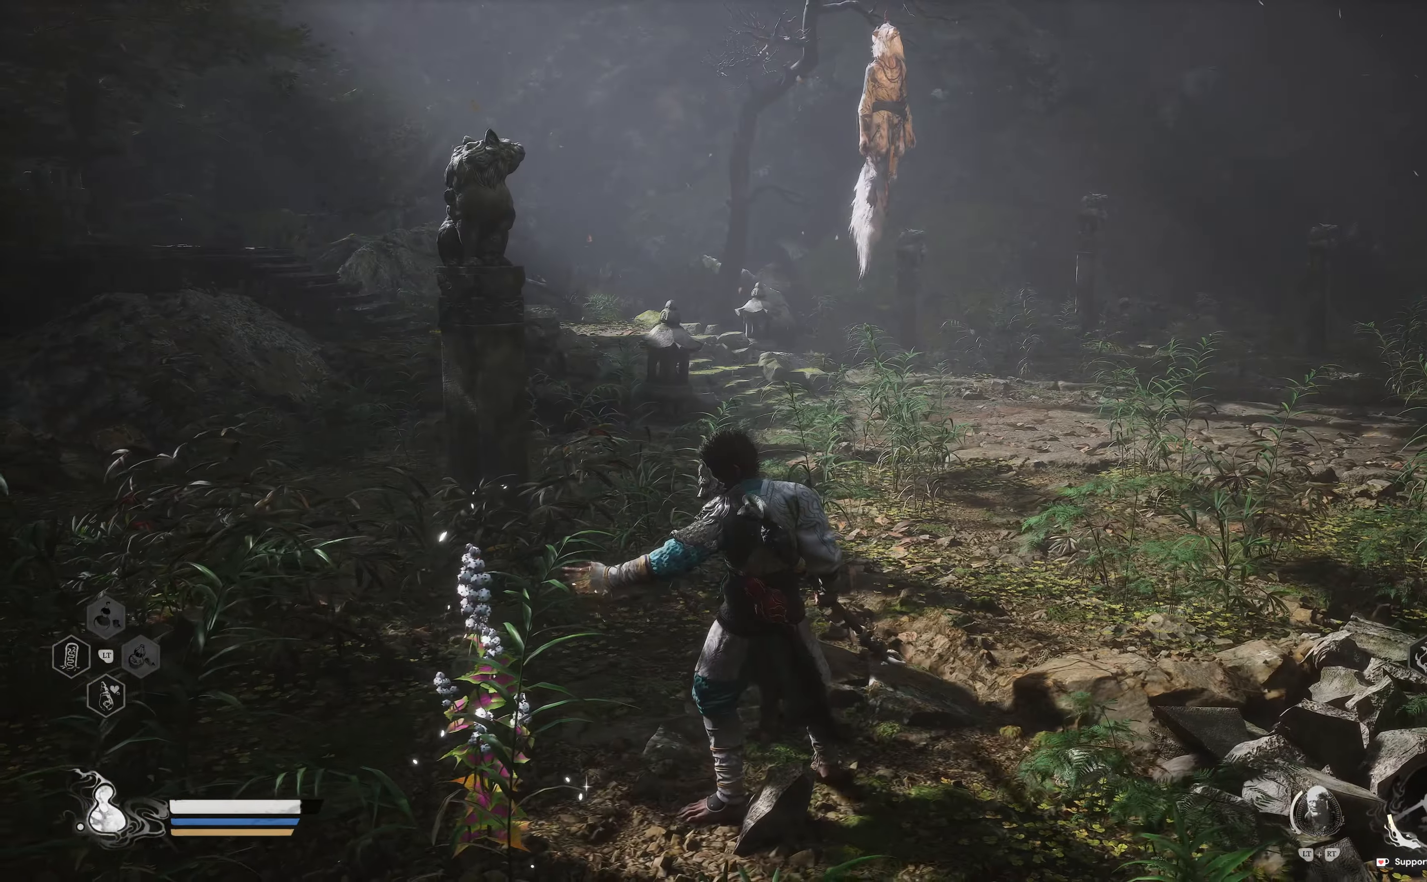
{"buttons": [], "left_stick": "up", "right_stick": "right", "events": [[316, "right_stick", "right"]]}